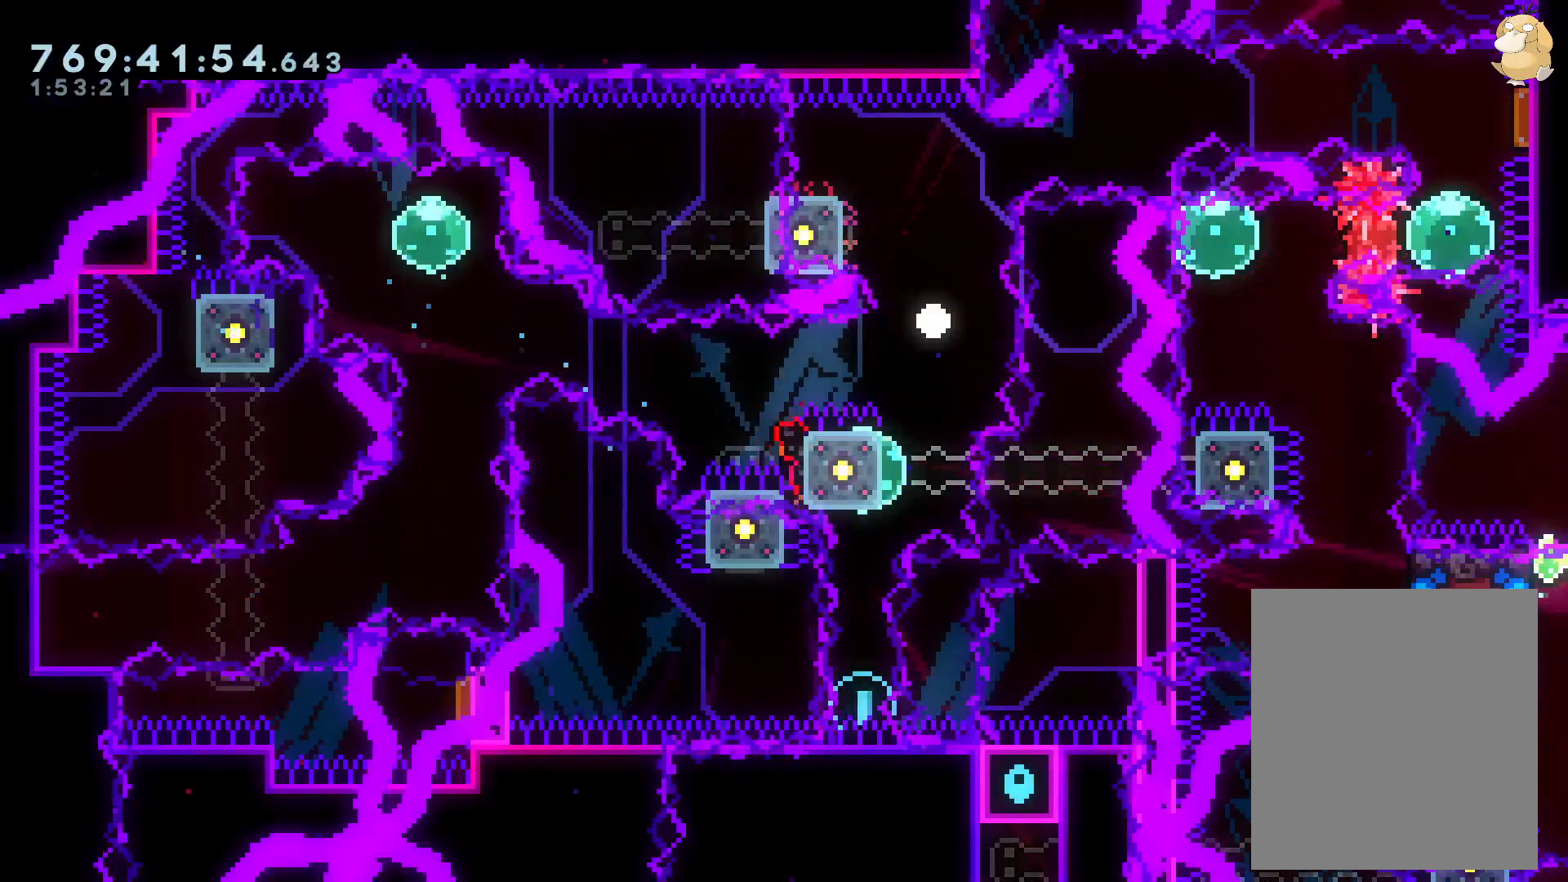
Gameplay with a controller (Nintendo layout); each line is a JSON object with the inputs held at the frame after it (dt_ms = milliseconds from this image to that frame). "events" lists button and stick changes between this image and that frame as [ms after this image, input, new state], when the widget could be followed in between. Not read: HOME L3 R3 SELECT START.
{"dt_ms": 500, "buttons": ["L2", "DPAD_RIGHT"], "left_stick": "center", "right_stick": "center", "events": [[17, "A", "down"], [167, "A", "up"], [450, "L2", "down"], [483, "DPAD_RIGHT", "down"]]}
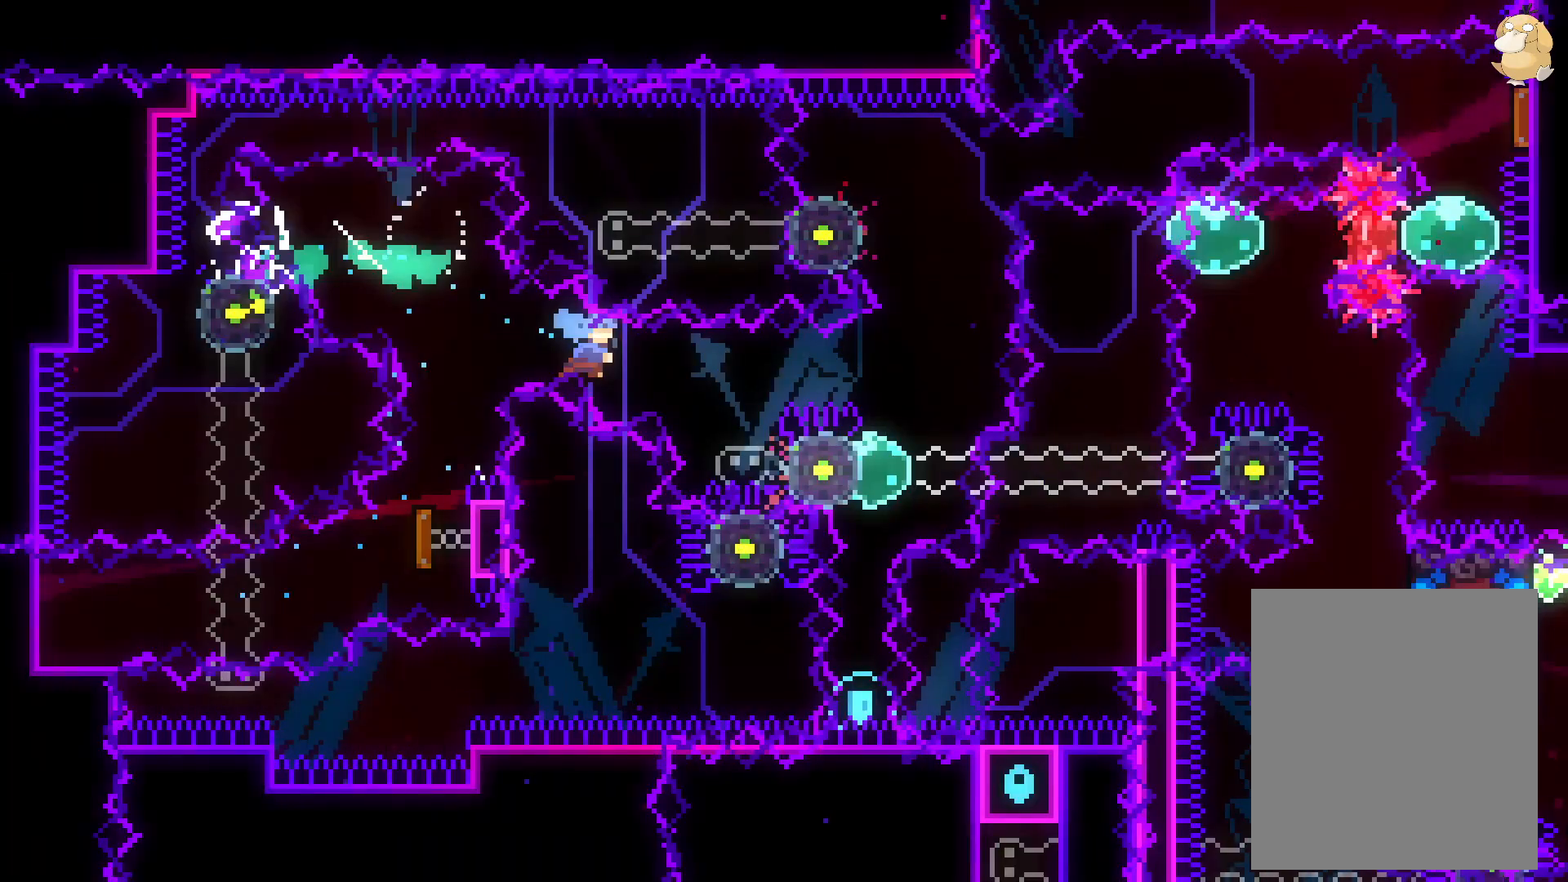
{"dt_ms": 500, "buttons": ["L2"], "left_stick": "center", "right_stick": "center", "events": [[333, "DPAD_RIGHT", "up"]]}
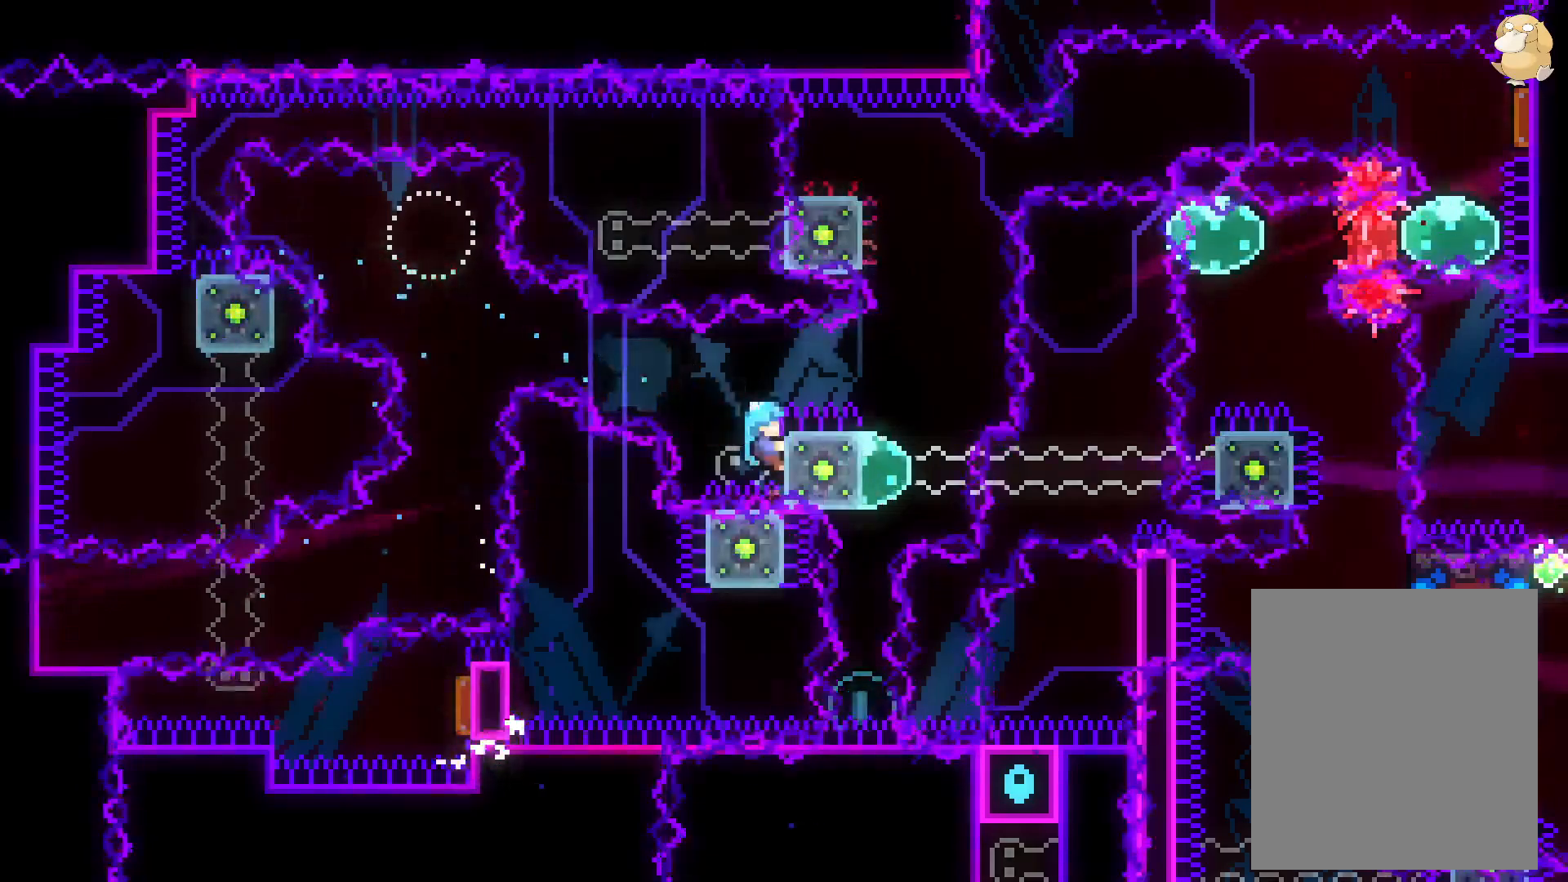
{"dt_ms": 1000, "buttons": ["L2"], "left_stick": "center", "right_stick": "center"}
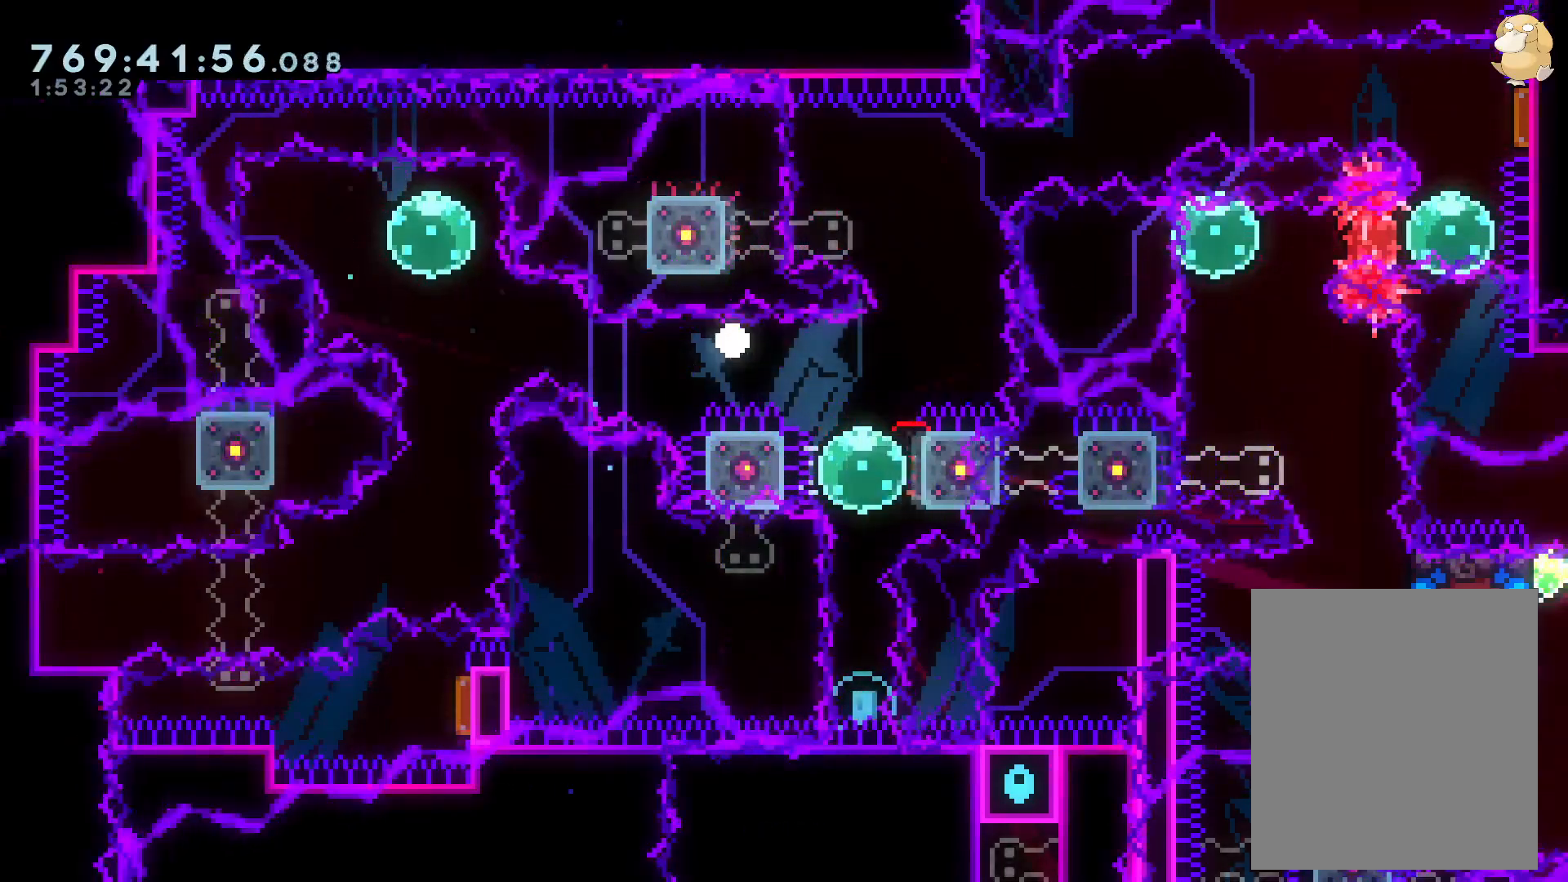
{"dt_ms": 500, "buttons": ["L2"], "left_stick": "center", "right_stick": "center", "events": [[17, "X", "down"], [50, "A", "down"], [50, "X", "up"], [150, "A", "up"]]}
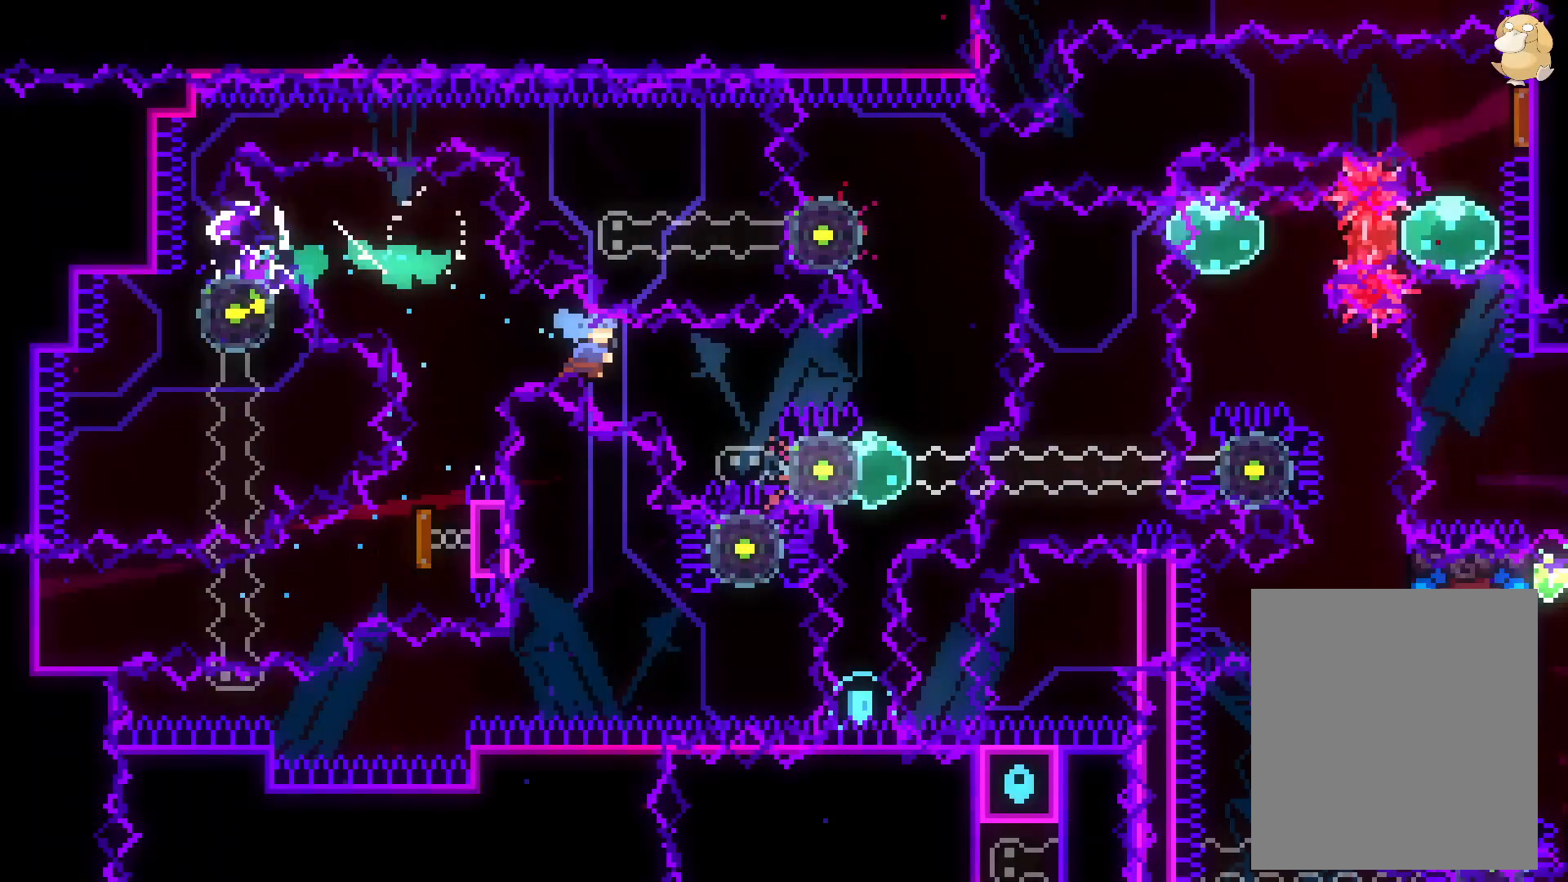
{"dt_ms": 500, "buttons": ["L2"], "left_stick": "center", "right_stick": "center", "events": []}
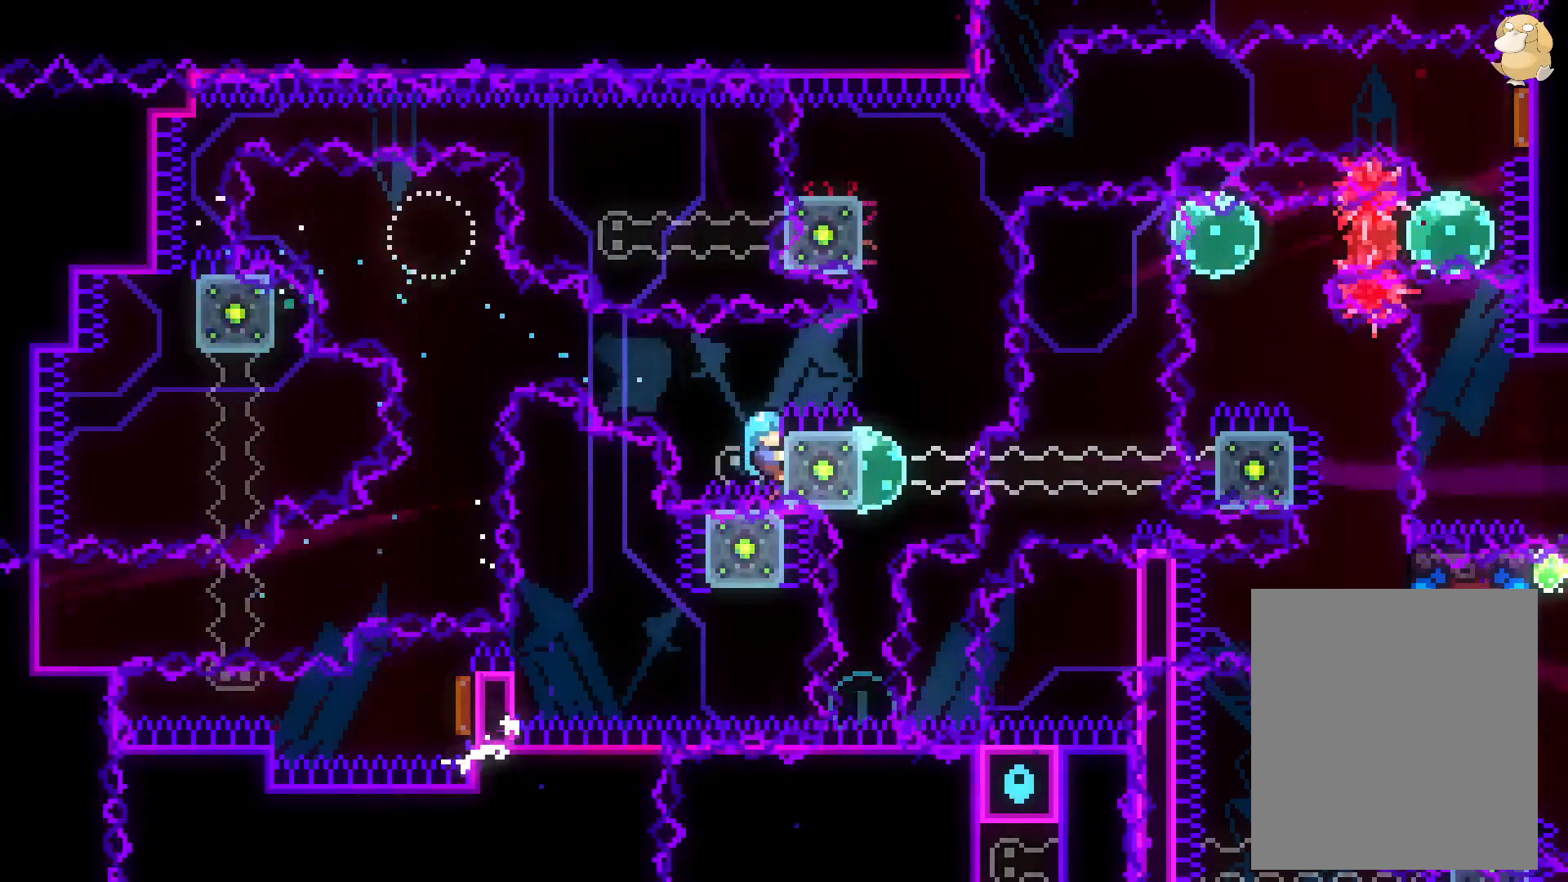
{"dt_ms": 500, "buttons": ["L2"], "left_stick": "center", "right_stick": "center", "events": [[250, "B", "down"], [250, "DPAD_RIGHT", "down"], [317, "B", "up"], [500, "DPAD_RIGHT", "up"]]}
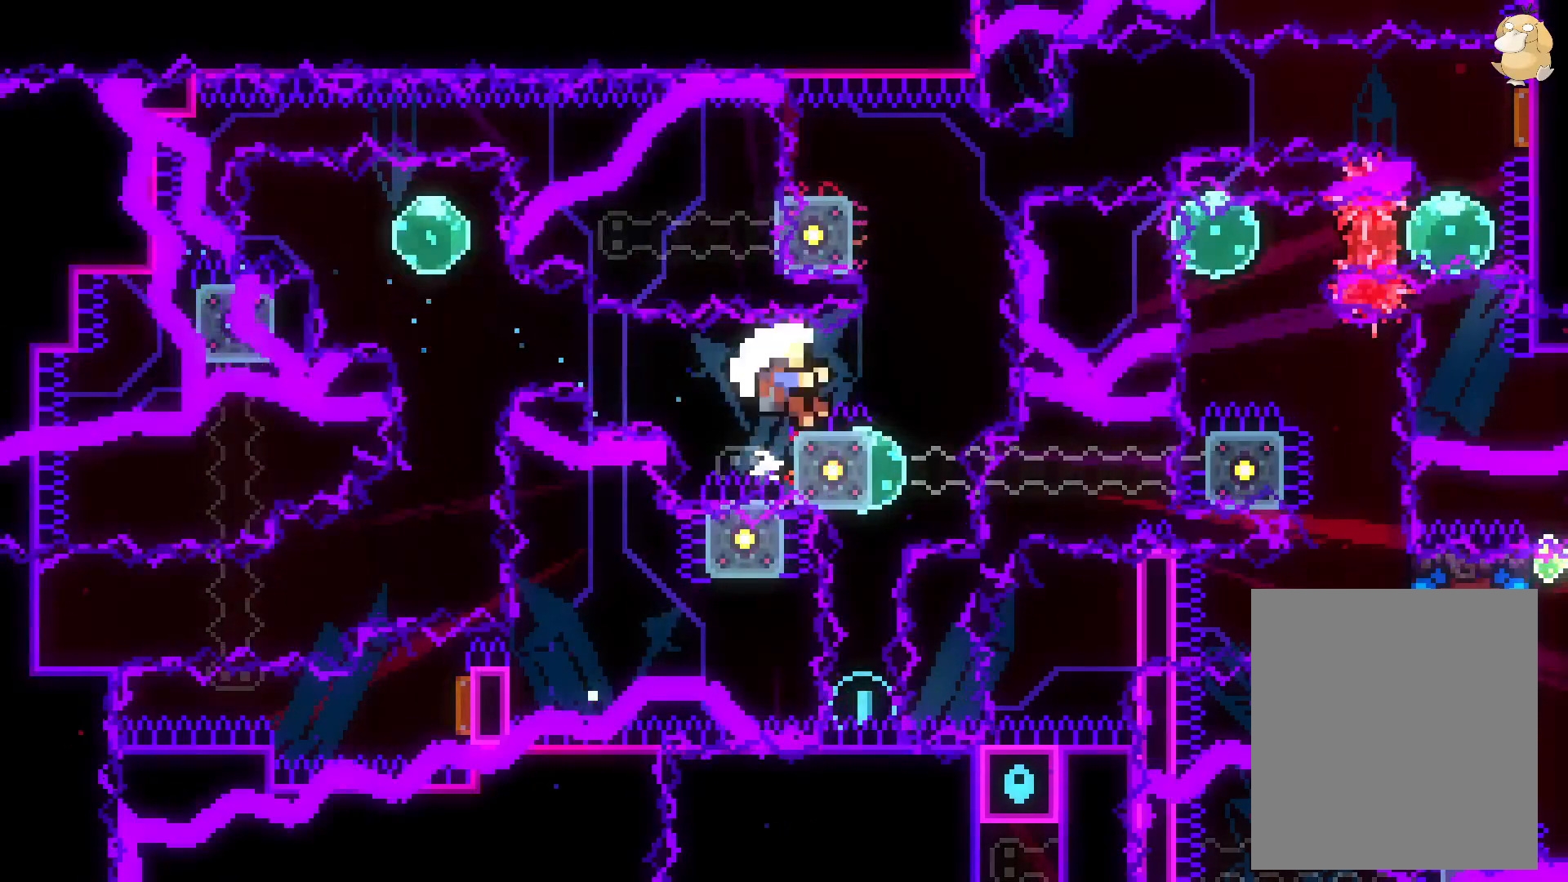
{"dt_ms": 500, "buttons": ["L2"], "left_stick": "center", "right_stick": "center", "events": [[333, "X", "down"], [383, "A", "down"], [383, "X", "up"], [483, "A", "up"]]}
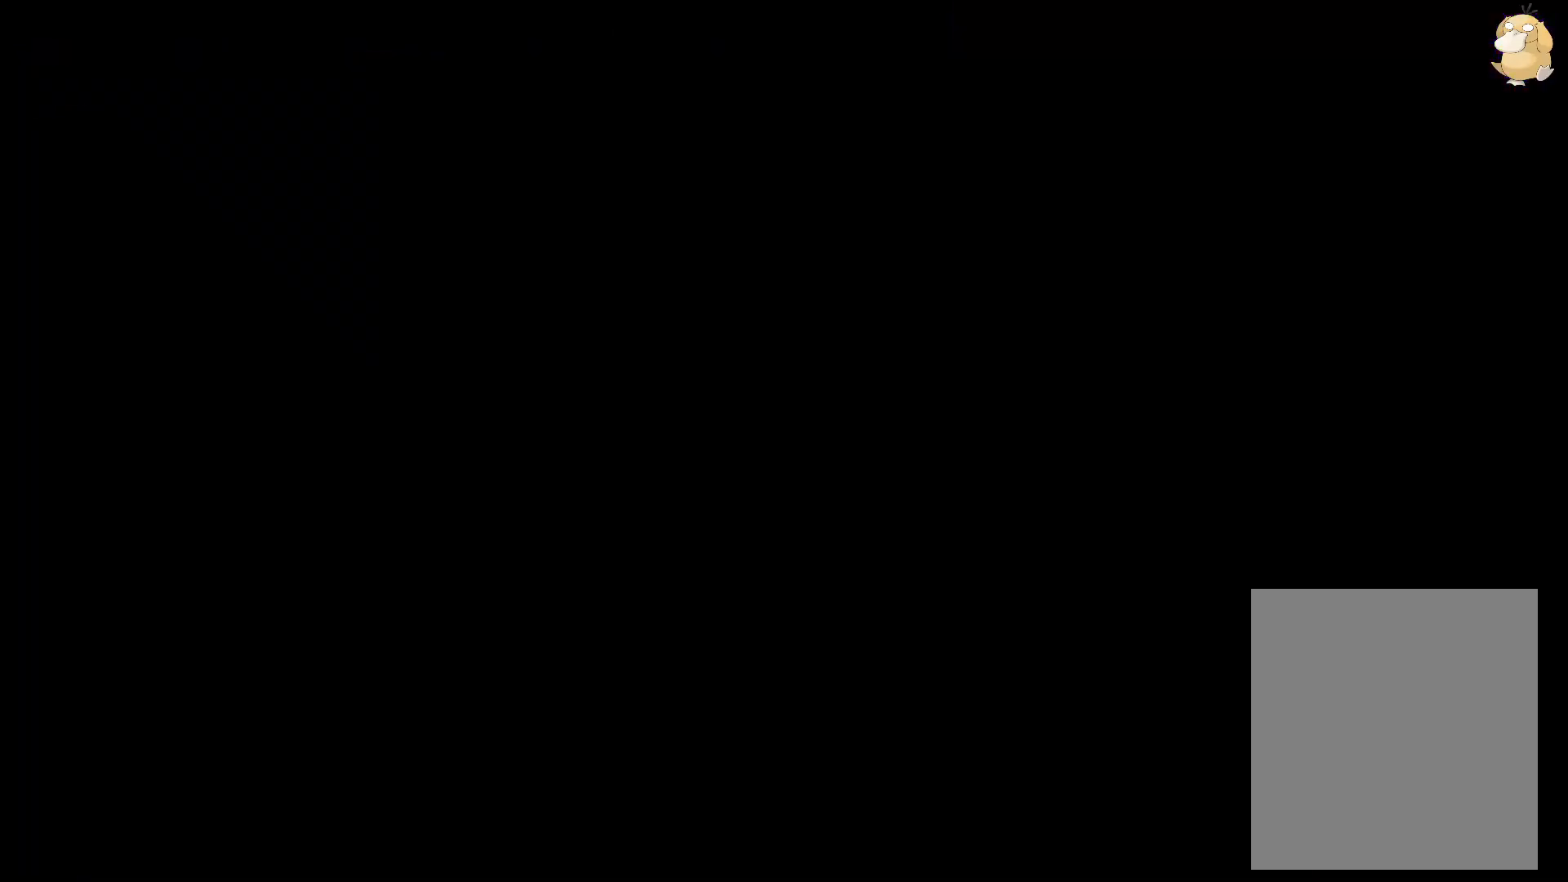
{"dt_ms": 500, "buttons": ["L2", "DPAD_RIGHT"], "left_stick": "center", "right_stick": "center"}
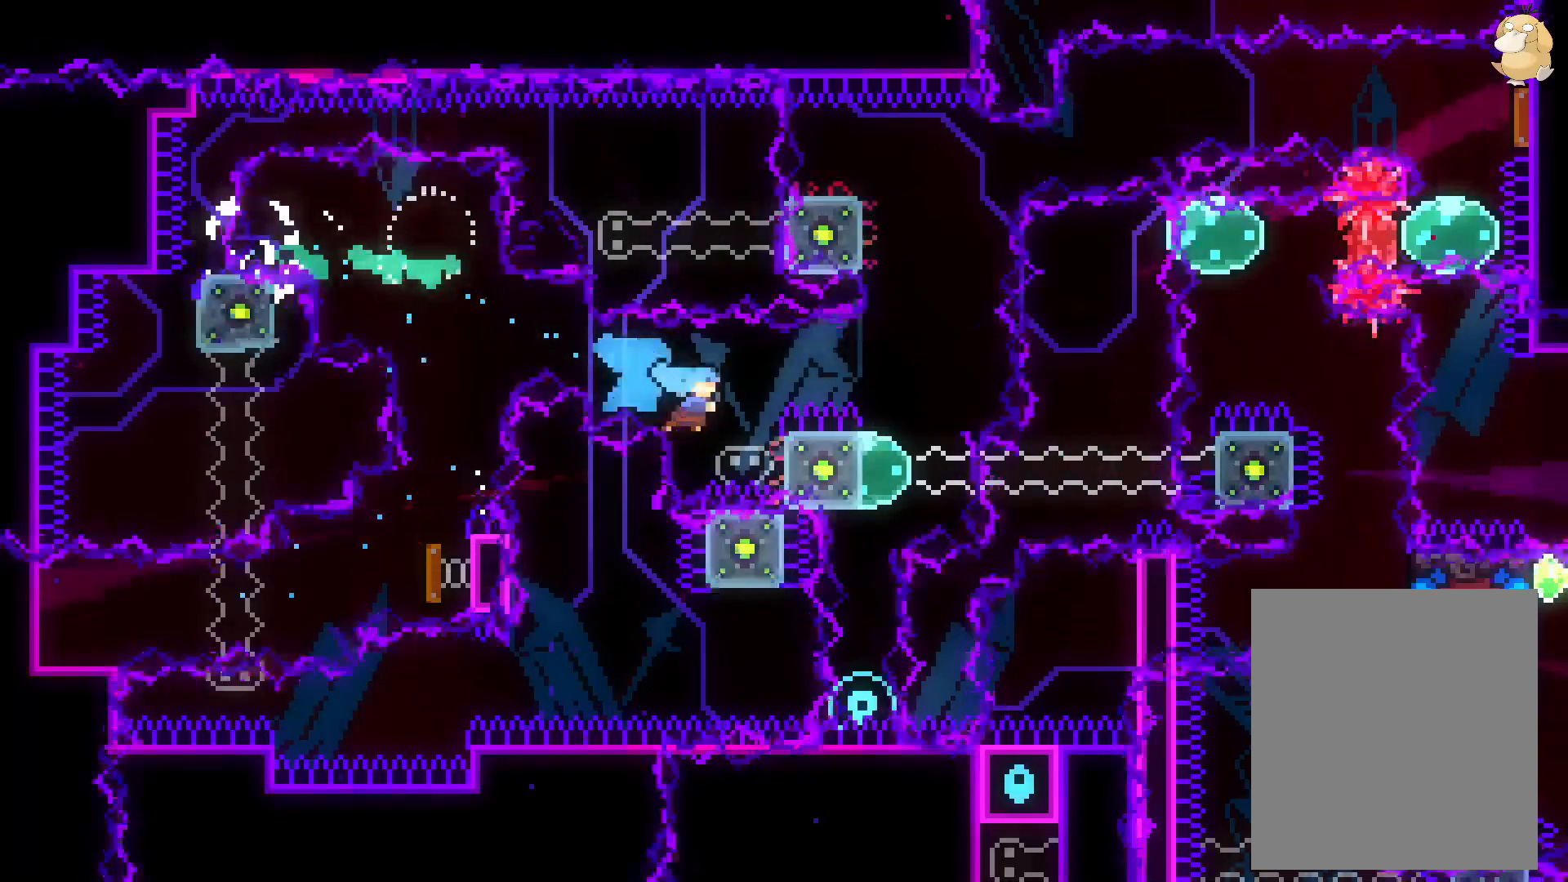
{"dt_ms": 500, "buttons": ["B", "L2", "DPAD_RIGHT"], "left_stick": "center", "right_stick": "center", "events": [[183, "B", "down"]]}
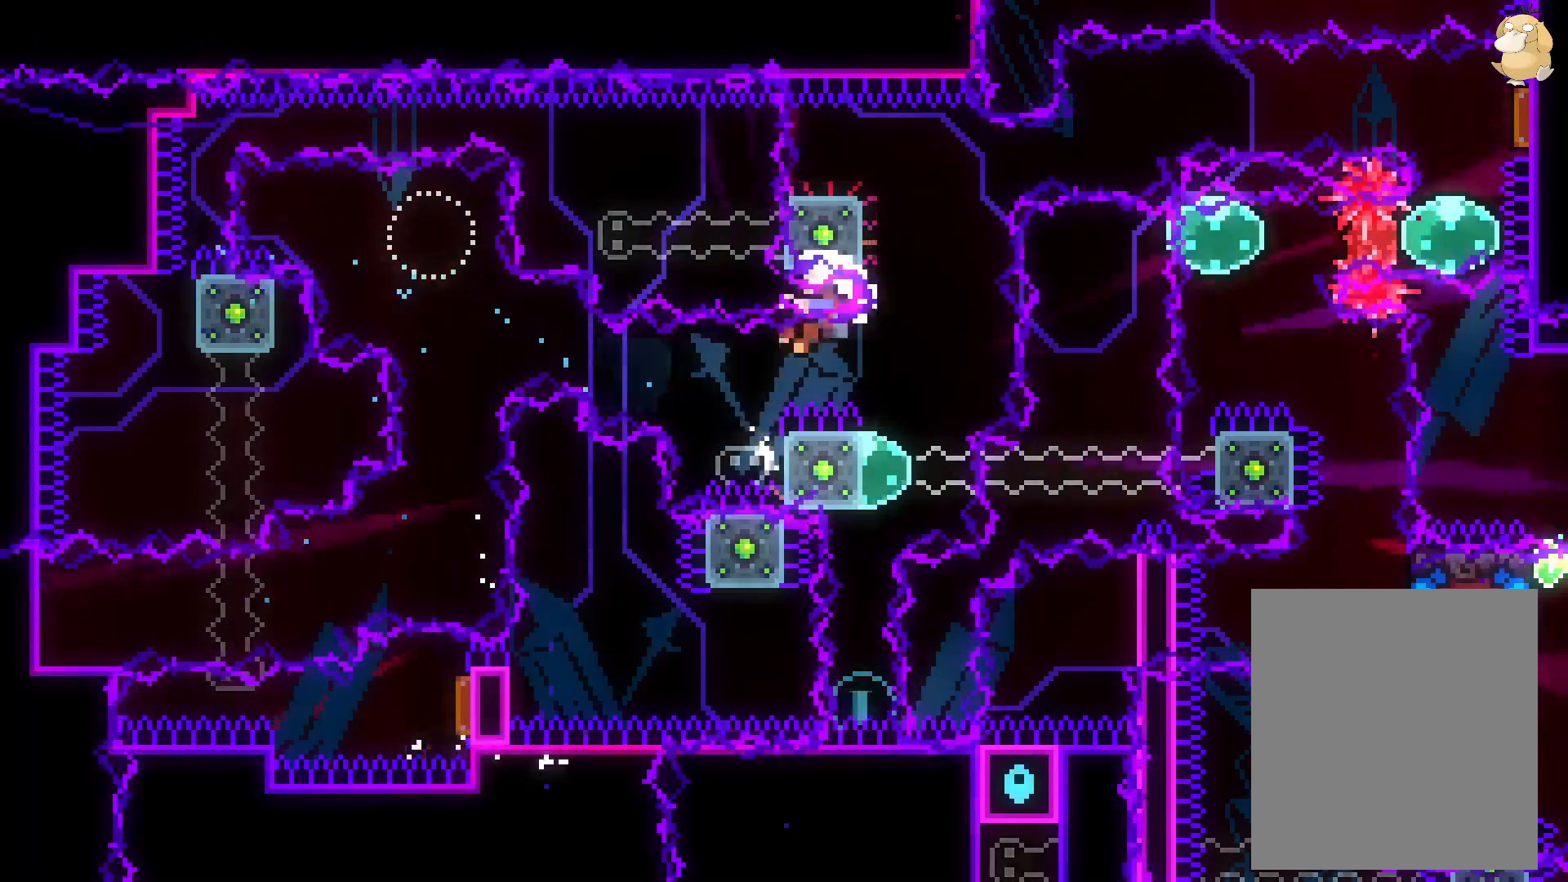
{"dt_ms": 500, "buttons": ["L2"], "left_stick": "center", "right_stick": "center", "events": [[200, "B", "up"], [200, "DPAD_RIGHT", "up"], [250, "A", "down"], [383, "A", "up"]]}
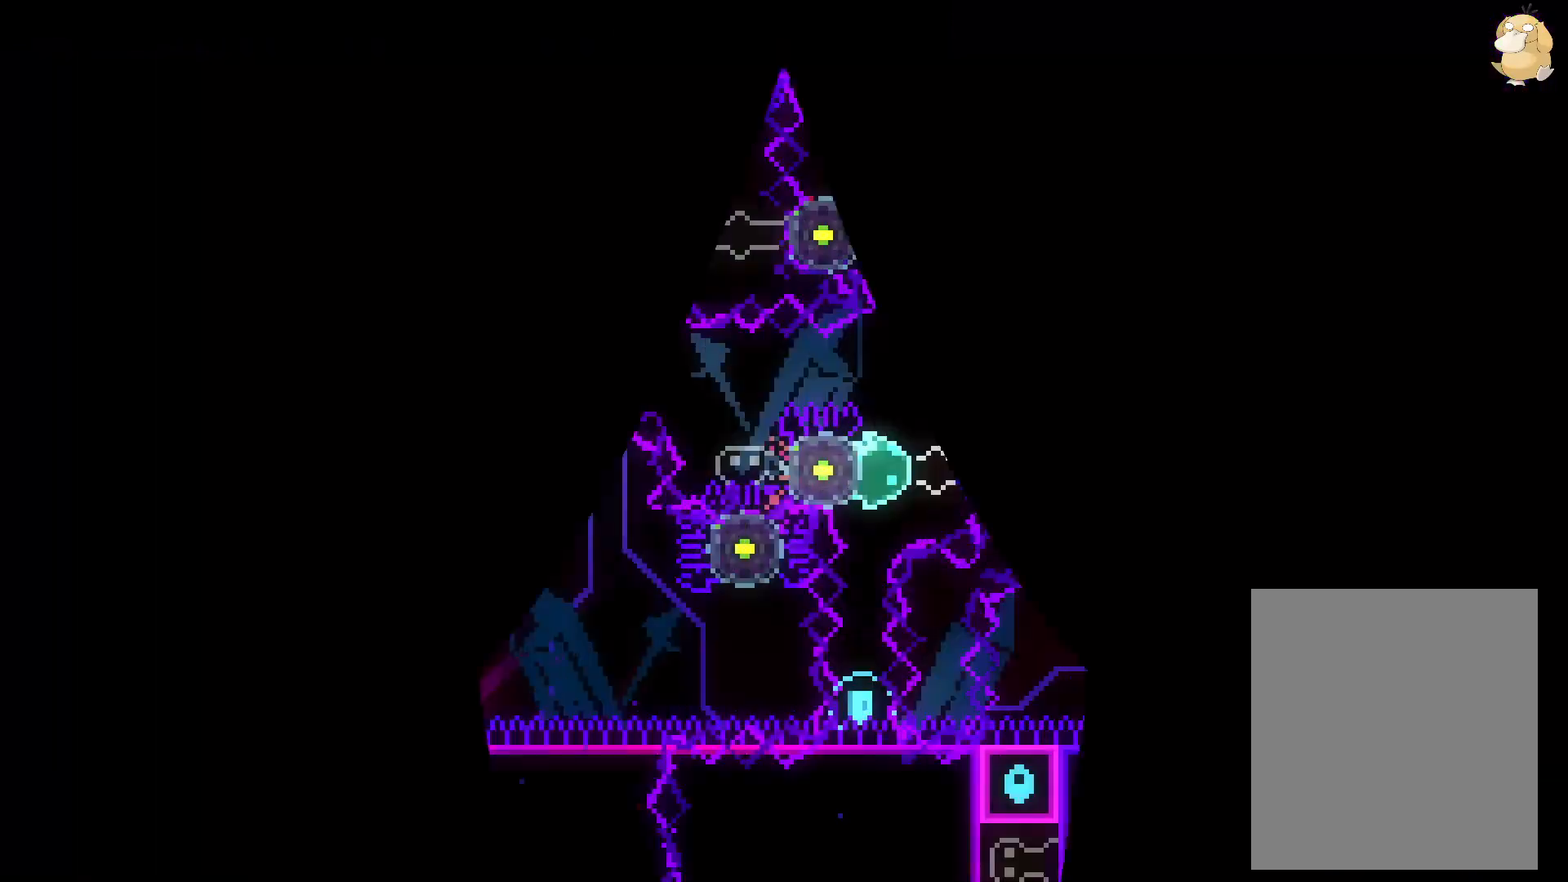
{"dt_ms": 500, "buttons": ["L2", "DPAD_RIGHT"], "left_stick": "center", "right_stick": "center", "events": [[183, "DPAD_RIGHT", "down"]]}
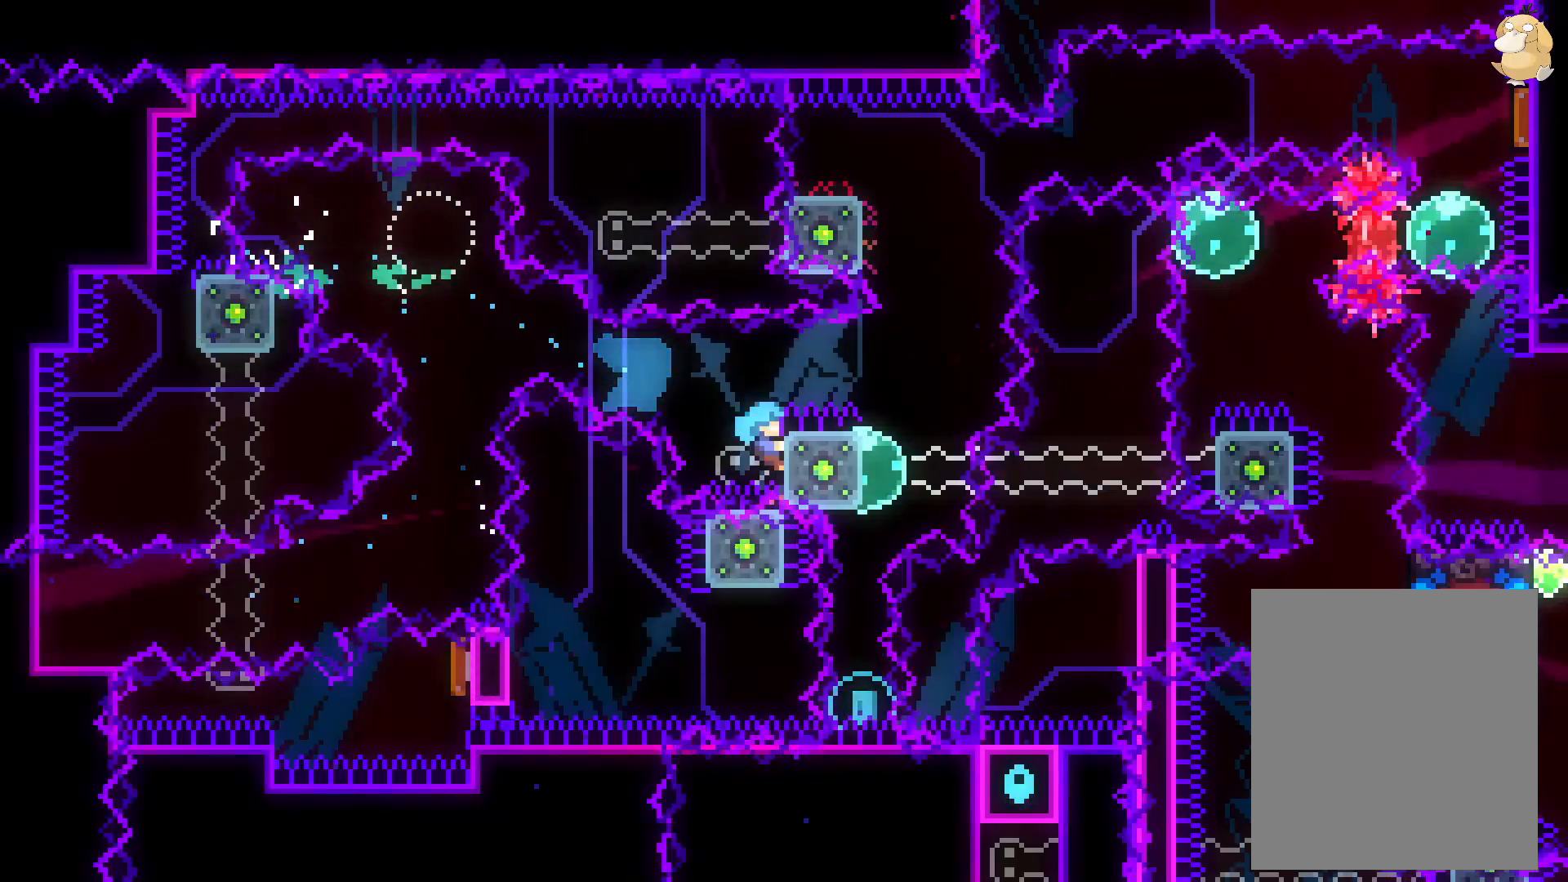
{"dt_ms": 500, "buttons": ["L2", "DPAD_RIGHT"], "left_stick": "center", "right_stick": "center", "events": [[150, "B", "down"], [350, "B", "up"]]}
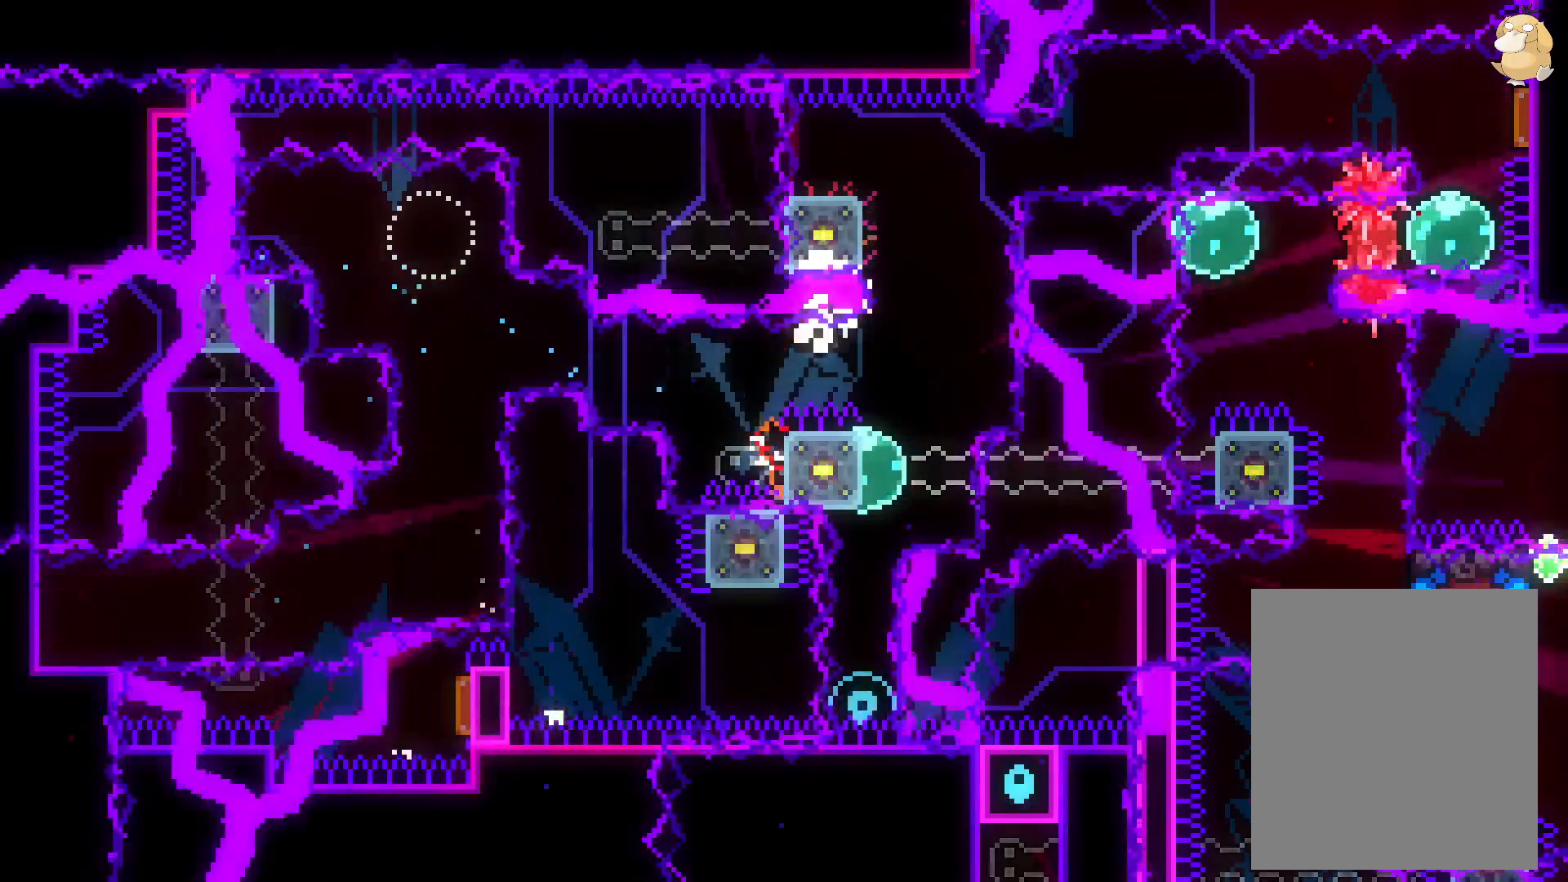
{"dt_ms": 500, "buttons": ["L2"], "left_stick": "center", "right_stick": "center", "events": [[117, "DPAD_RIGHT", "up"], [333, "X", "down"], [367, "A", "down"], [383, "X", "up"], [483, "A", "up"]]}
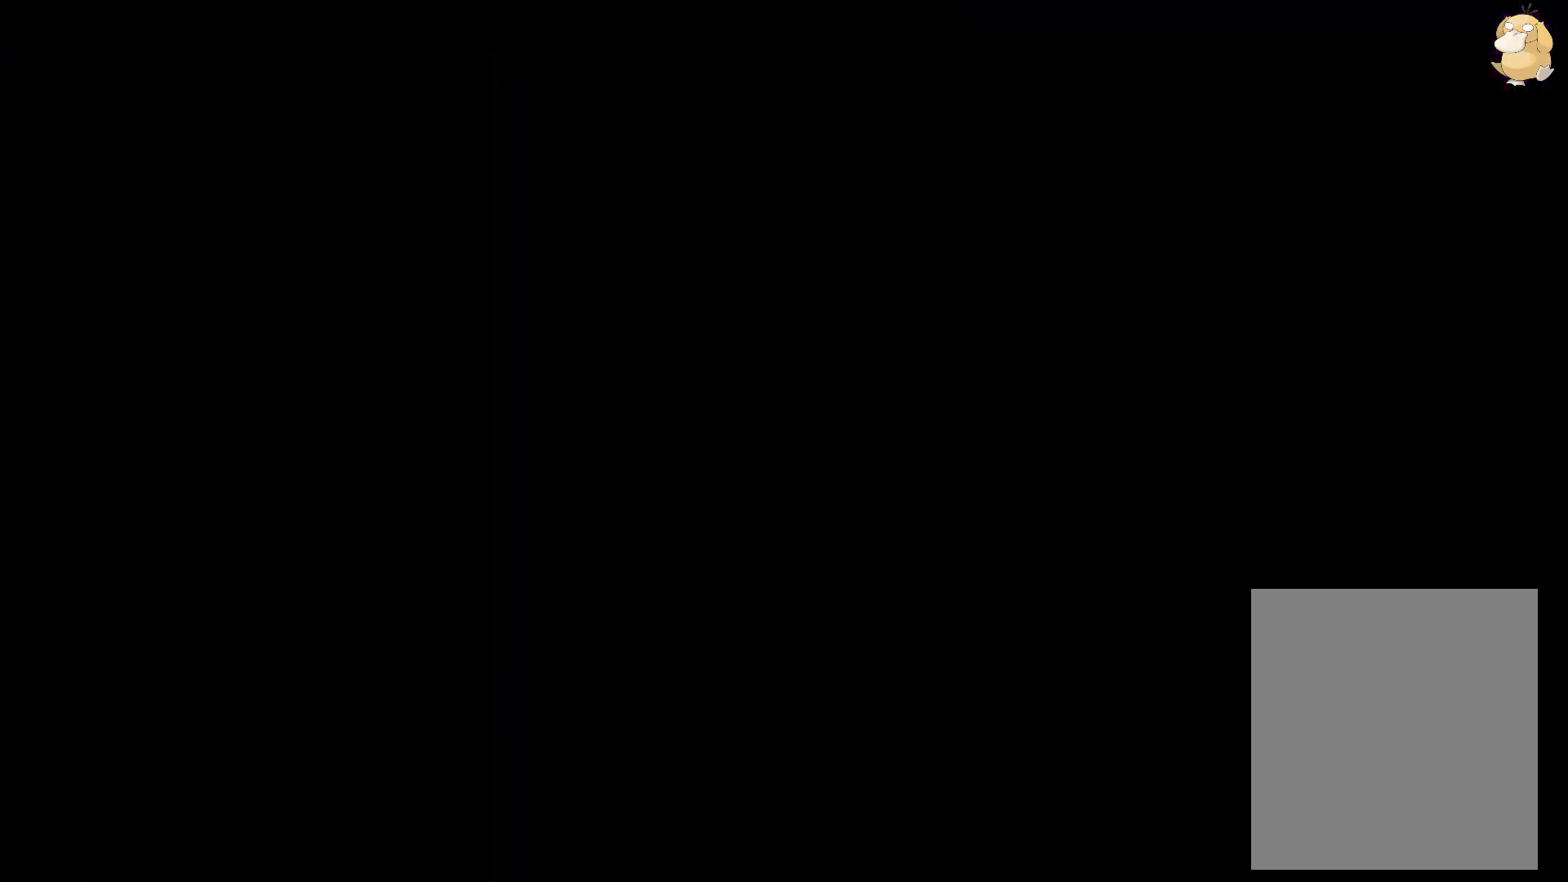
{"dt_ms": 500, "buttons": ["L2", "DPAD_RIGHT"], "left_stick": "center", "right_stick": "center", "events": [[367, "DPAD_RIGHT", "down"]]}
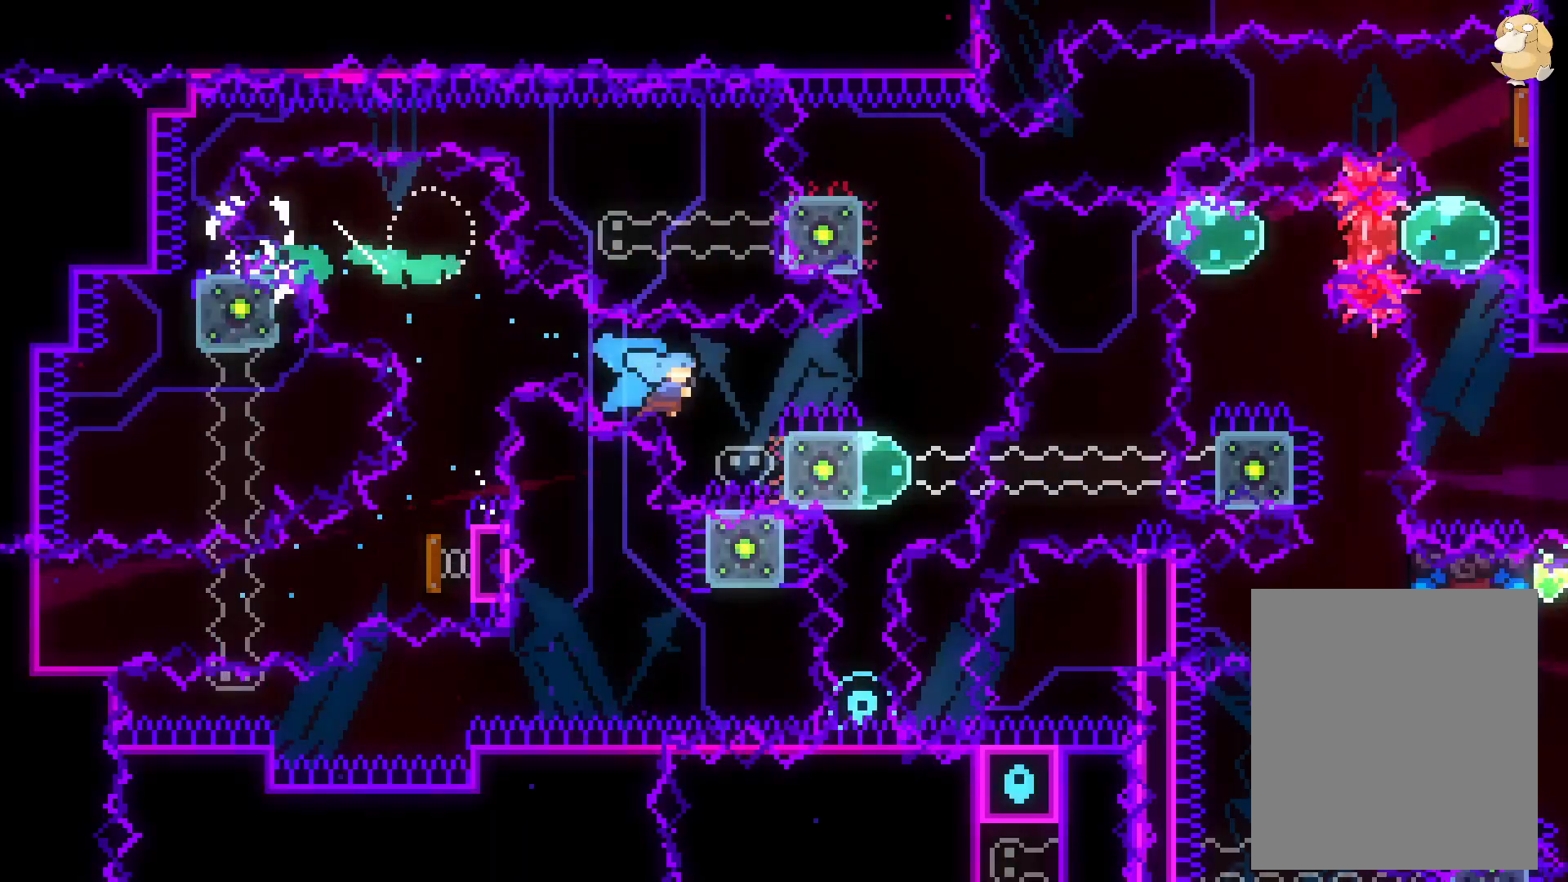
{"dt_ms": 500, "buttons": ["B", "L2", "DPAD_RIGHT"], "left_stick": "center", "right_stick": "center", "events": [[250, "B", "down"], [333, "B", "up"], [400, "B", "down"]]}
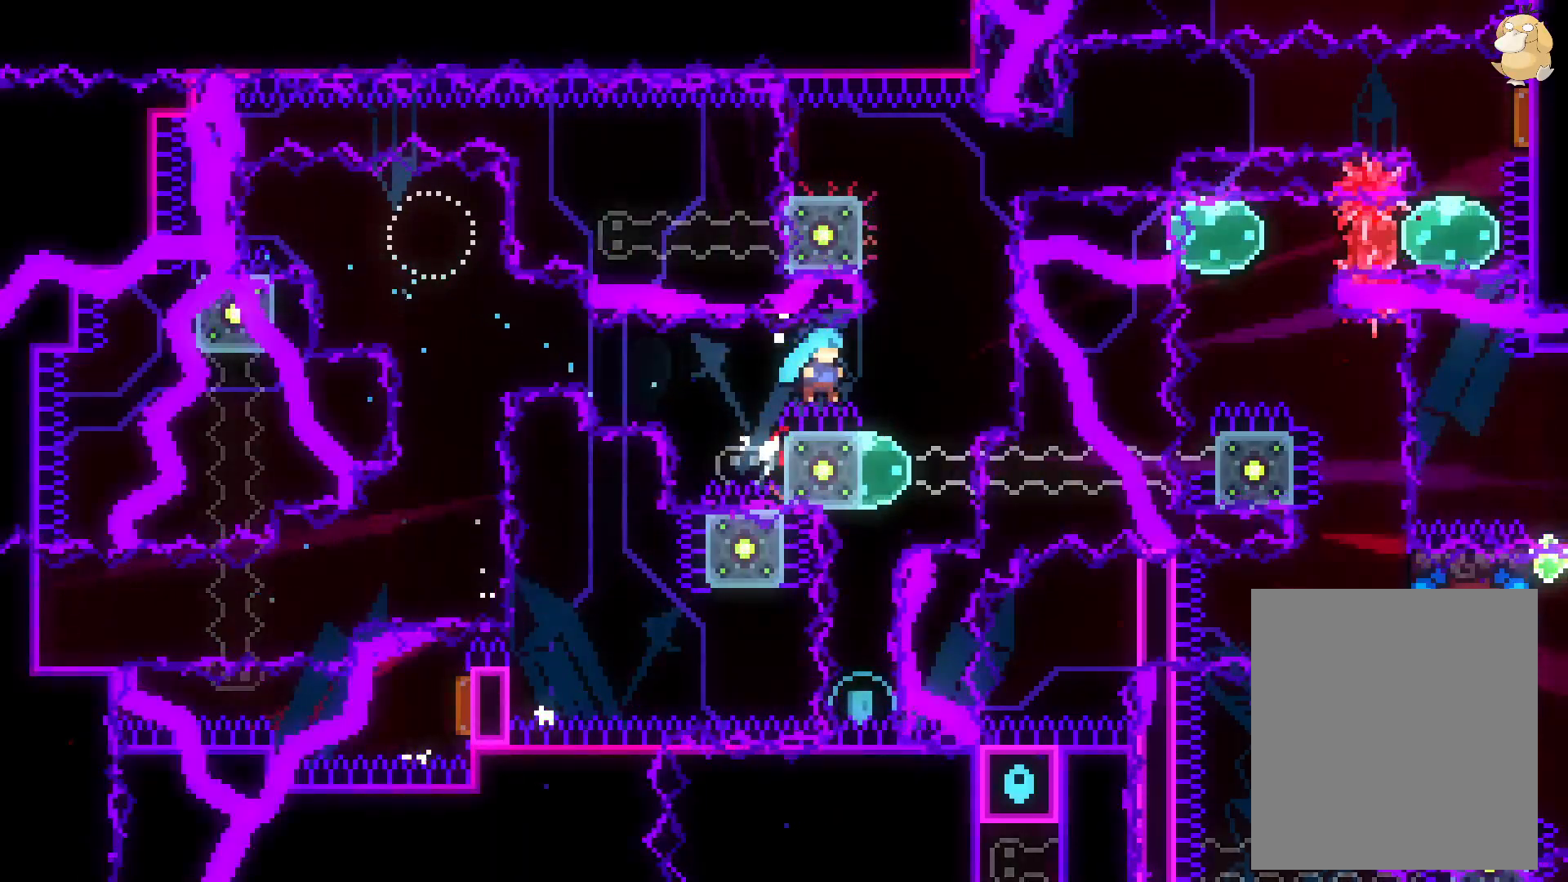
{"dt_ms": 500, "buttons": [], "left_stick": "center", "right_stick": "center", "events": [[167, "DPAD_RIGHT", "up"], [200, "L2", "up"], [250, "B", "up"]]}
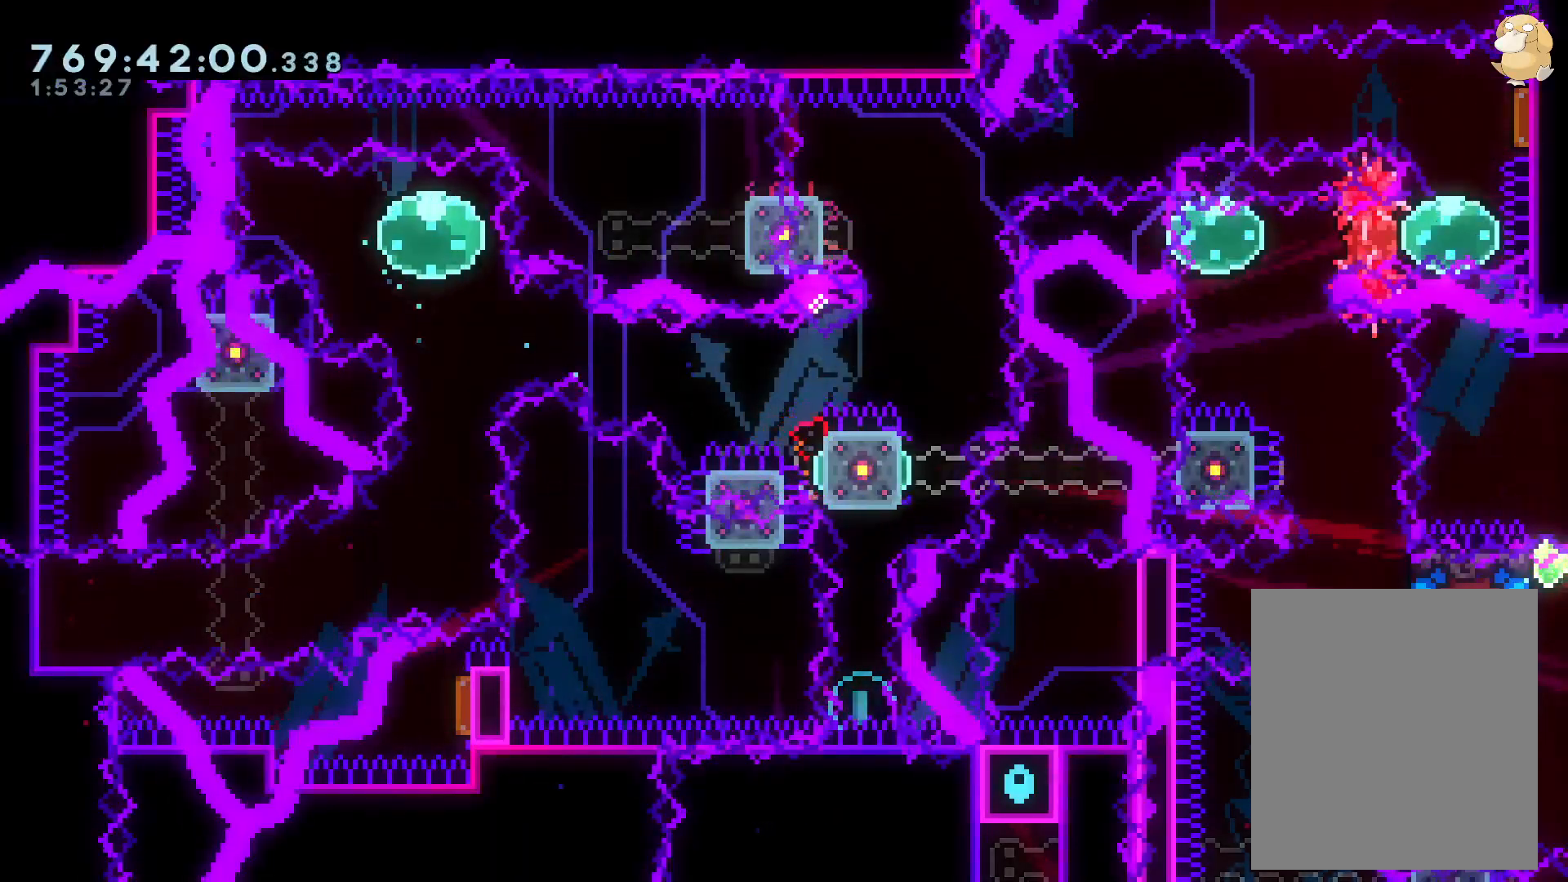
{"dt_ms": 500, "buttons": ["L2", "DPAD_RIGHT"], "left_stick": "center", "right_stick": "center", "events": [[67, "X", "down"], [100, "A", "down"], [117, "X", "up"], [200, "A", "up"], [300, "L2", "down"], [333, "DPAD_RIGHT", "down"]]}
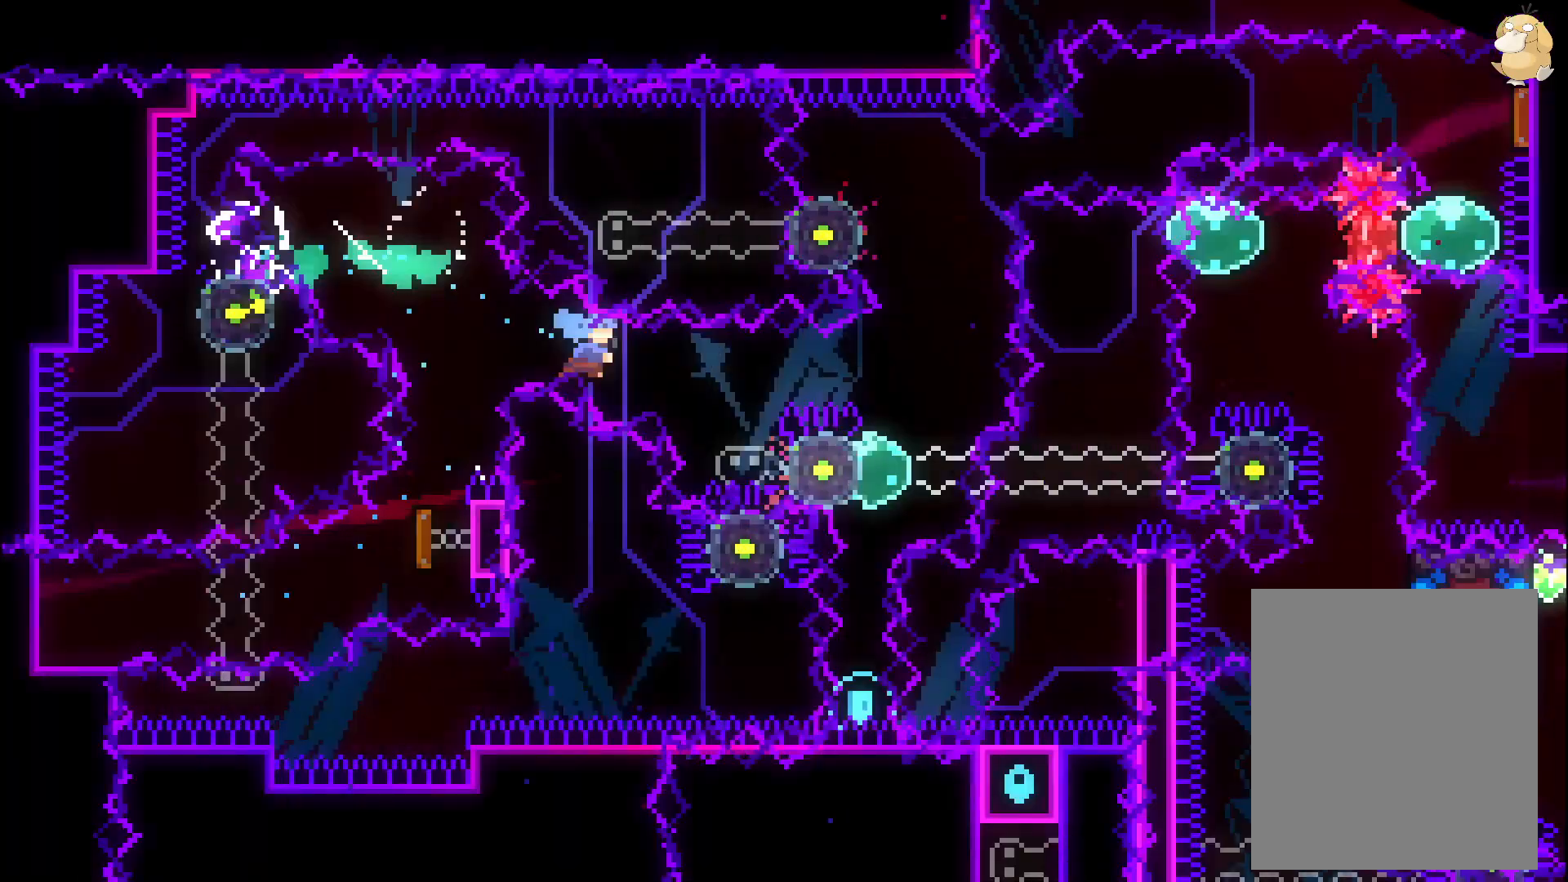
{"dt_ms": 500, "buttons": ["L2", "DPAD_RIGHT"], "left_stick": "center", "right_stick": "center", "events": [[417, "B", "down"], [483, "B", "up"]]}
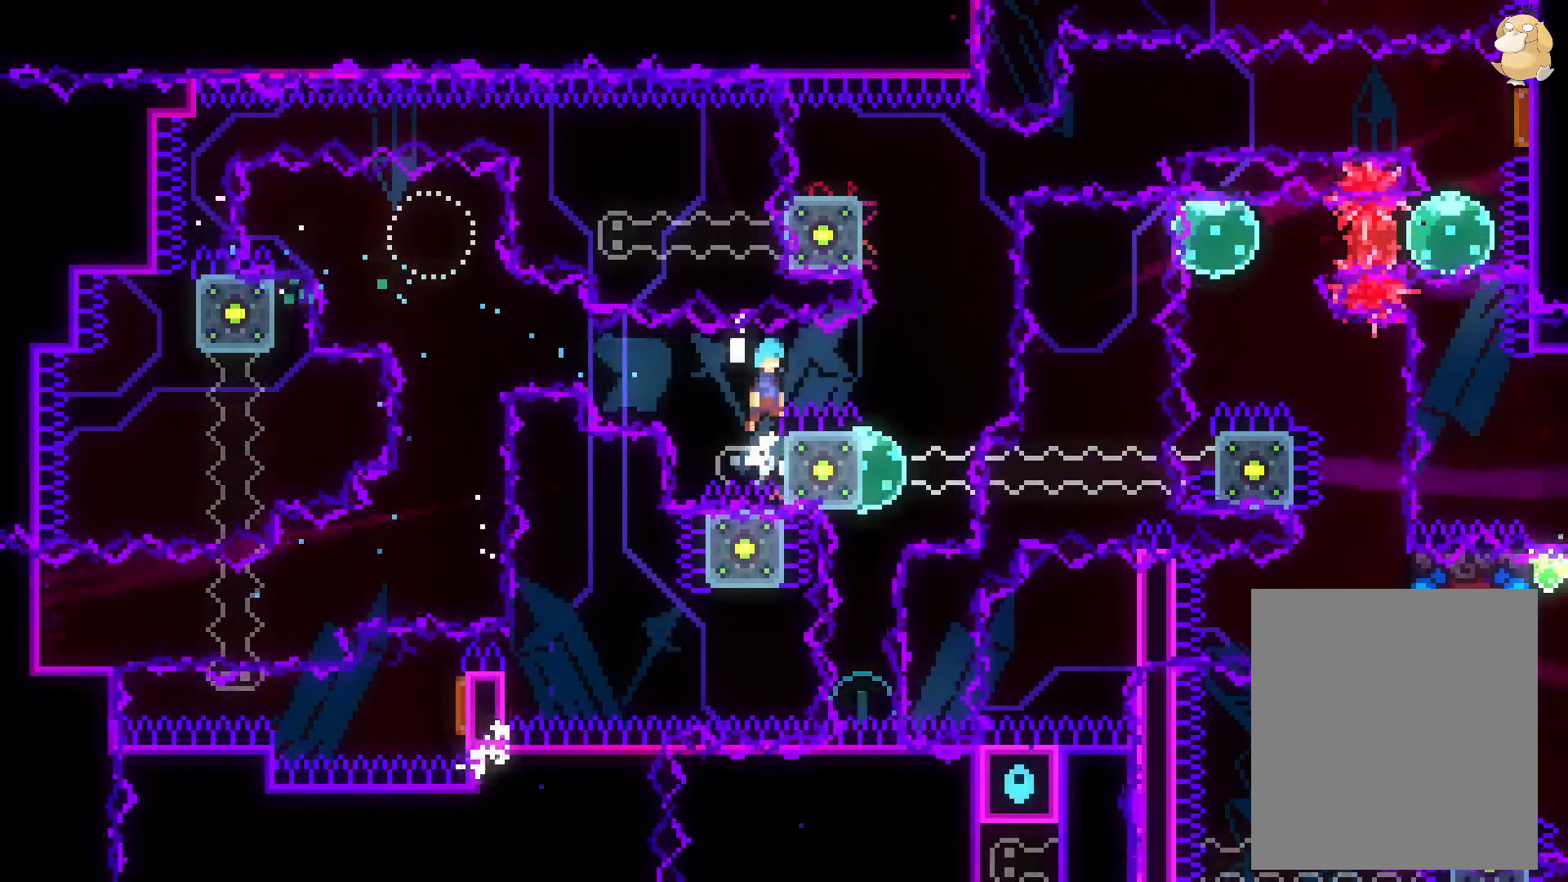
{"dt_ms": 500, "buttons": ["L2"], "left_stick": "center", "right_stick": "center", "events": [[50, "B", "down"], [383, "B", "up"], [417, "DPAD_RIGHT", "up"]]}
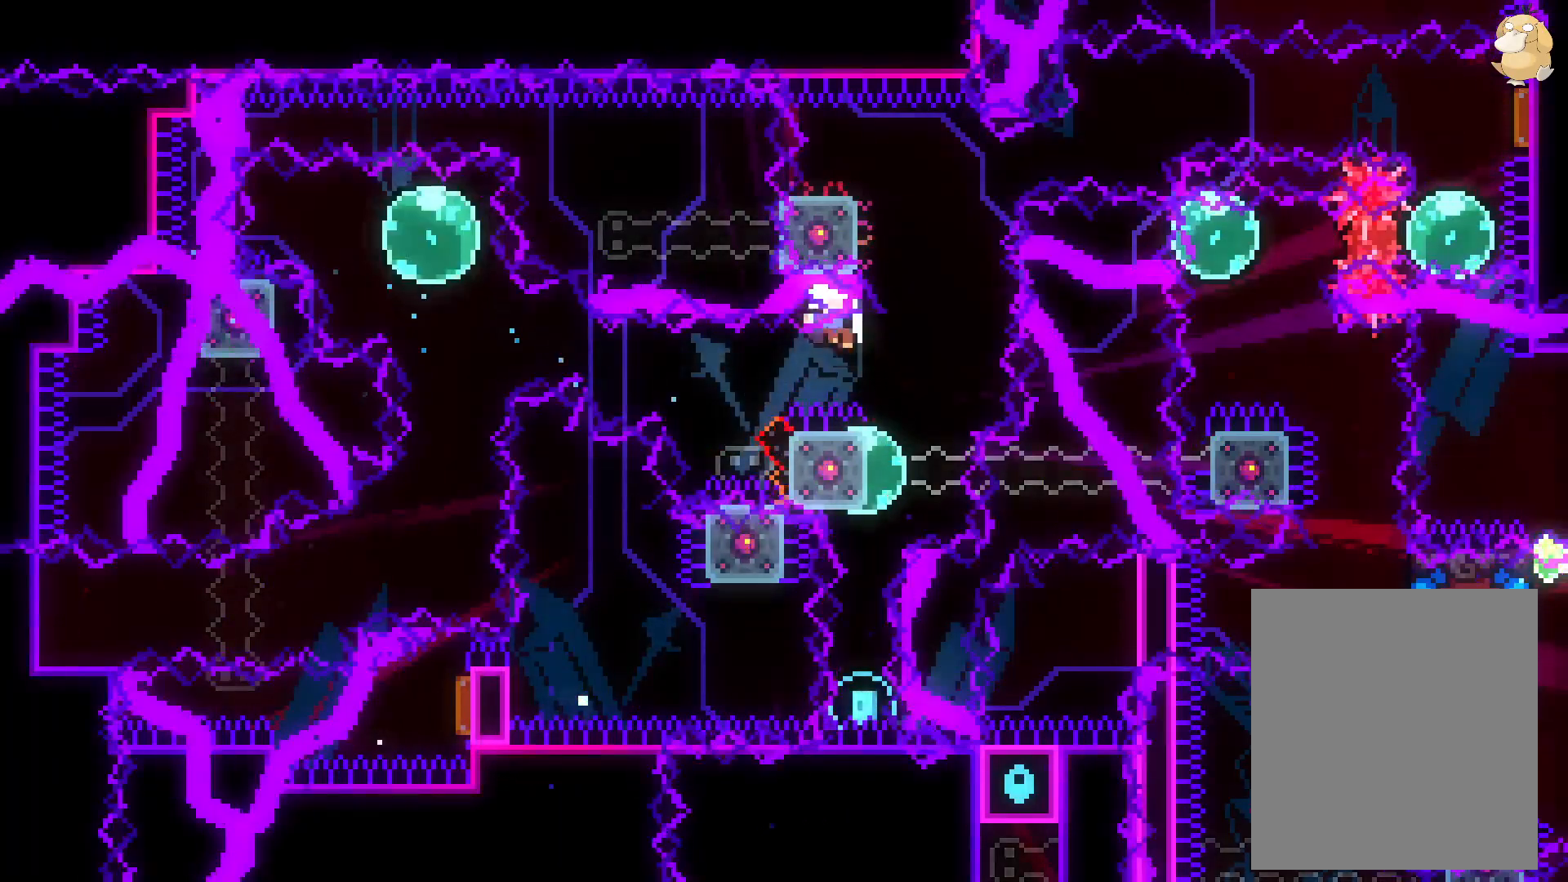
{"dt_ms": 500, "buttons": ["L2"], "left_stick": "center", "right_stick": "center", "events": [[200, "X", "down"], [233, "A", "down"], [233, "X", "up"], [333, "A", "up"]]}
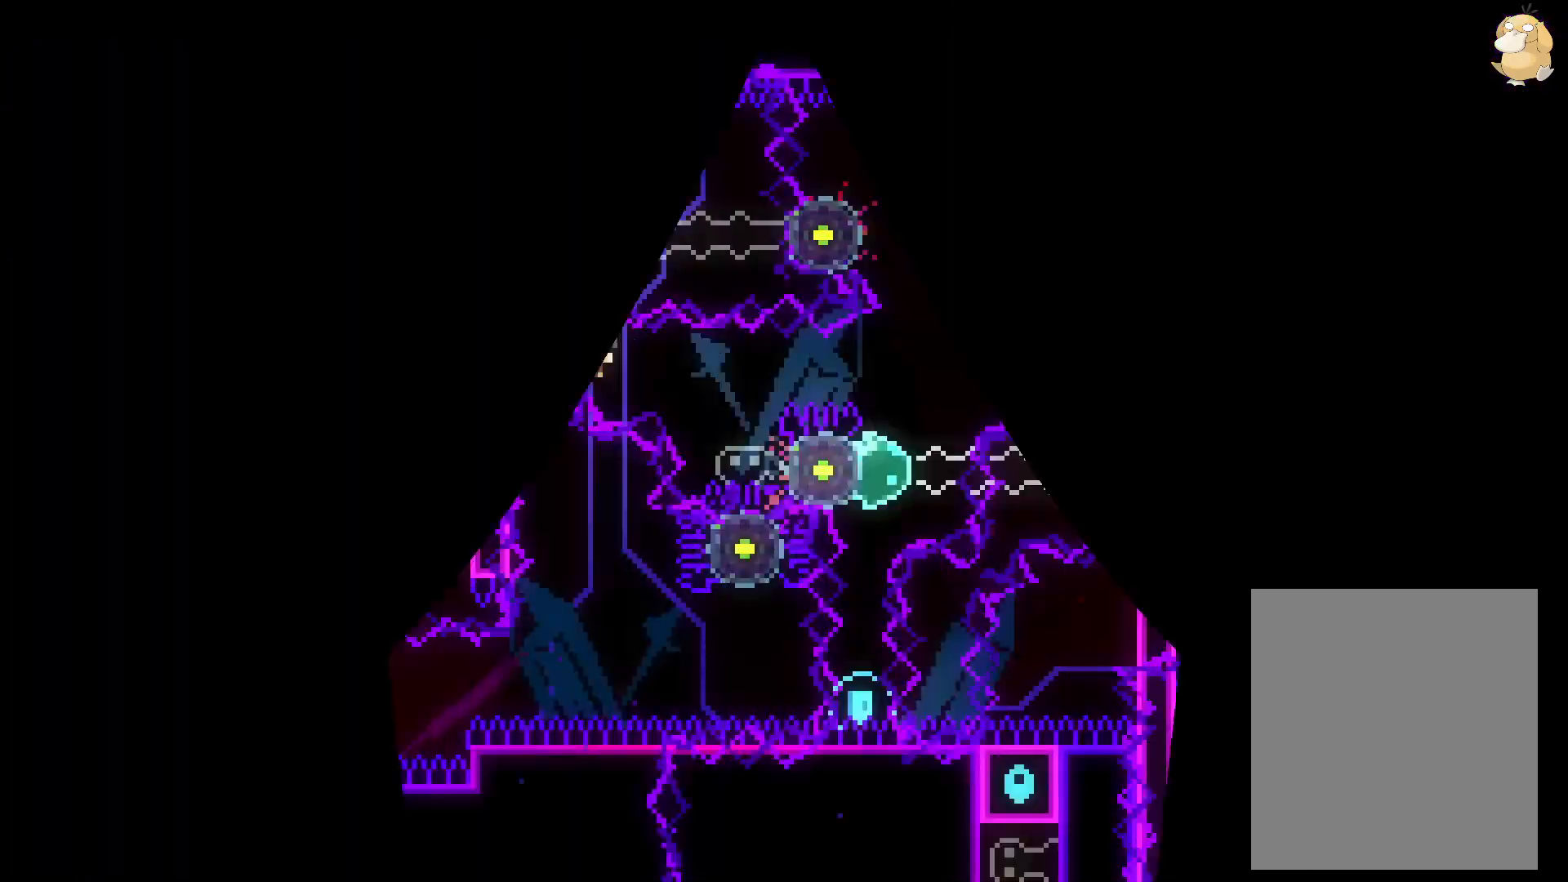
{"dt_ms": 500, "buttons": ["L2"], "left_stick": "center", "right_stick": "center", "events": []}
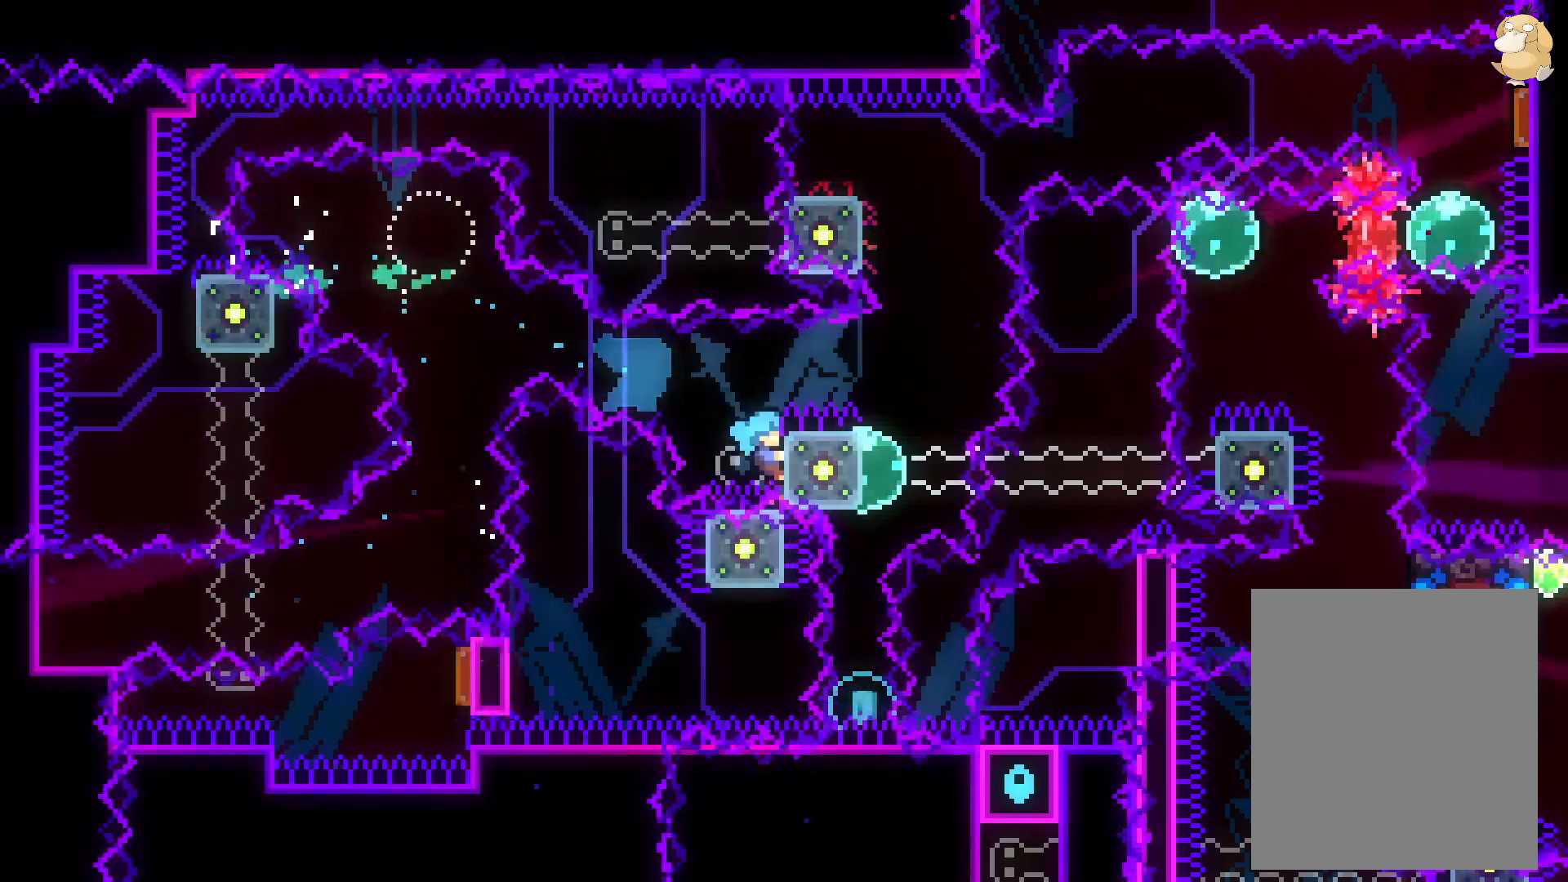
{"dt_ms": 500, "buttons": ["B", "L2", "DPAD_RIGHT"], "left_stick": "center", "right_stick": "center", "events": [[367, "B", "down"], [400, "DPAD_RIGHT", "down"]]}
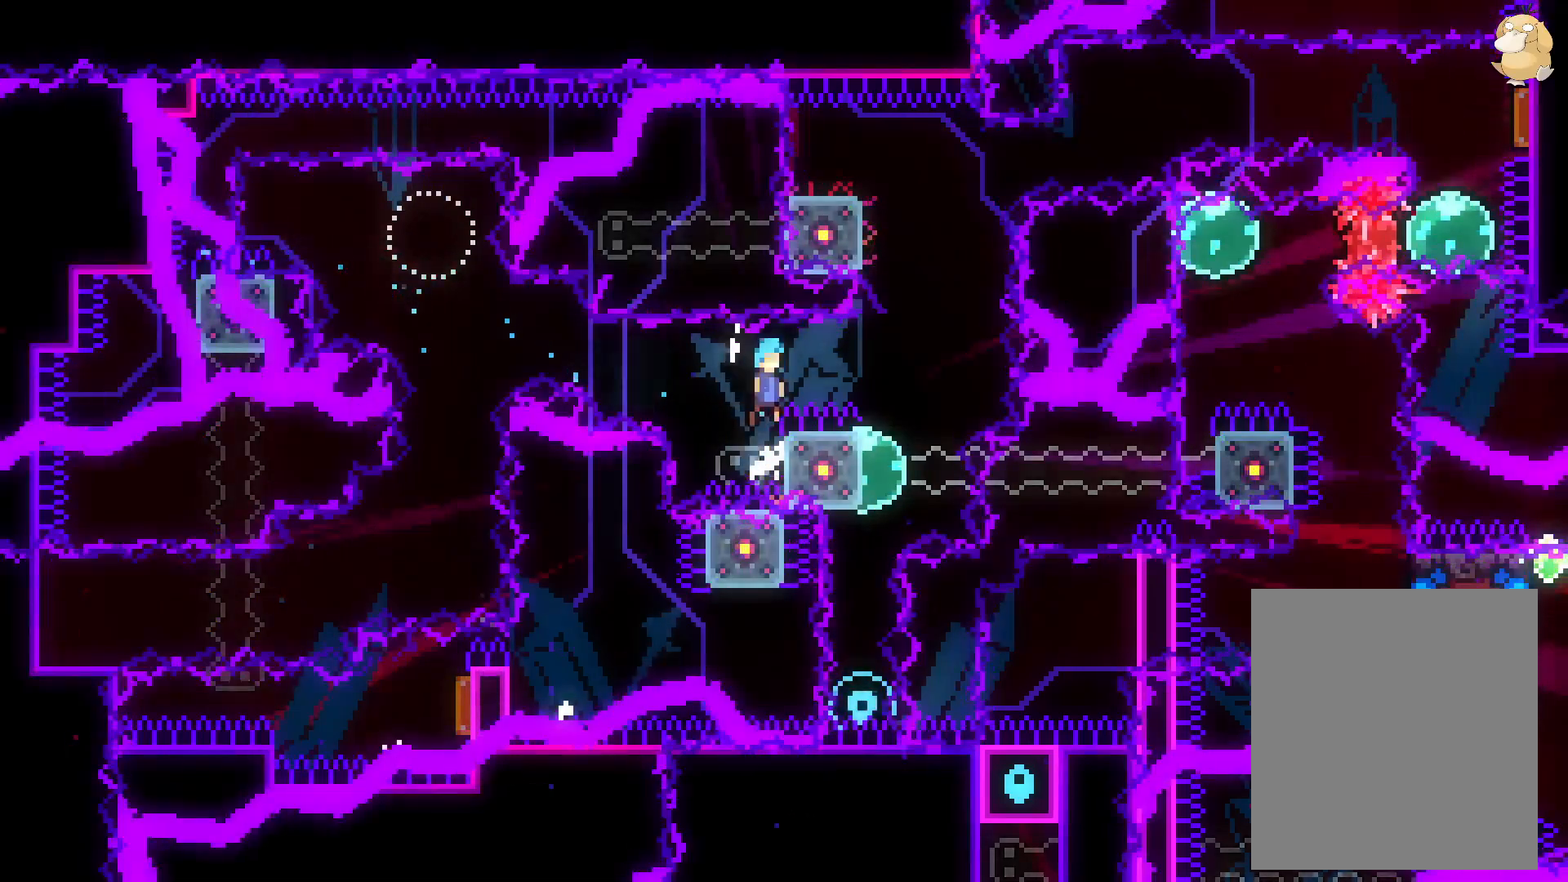
{"dt_ms": 500, "buttons": ["L2", "DPAD_RIGHT"], "left_stick": "center", "right_stick": "center", "events": [[17, "B", "up"], [33, "DPAD_RIGHT", "up"], [267, "Y", "down"], [317, "DPAD_RIGHT", "down"], [383, "Y", "up"]]}
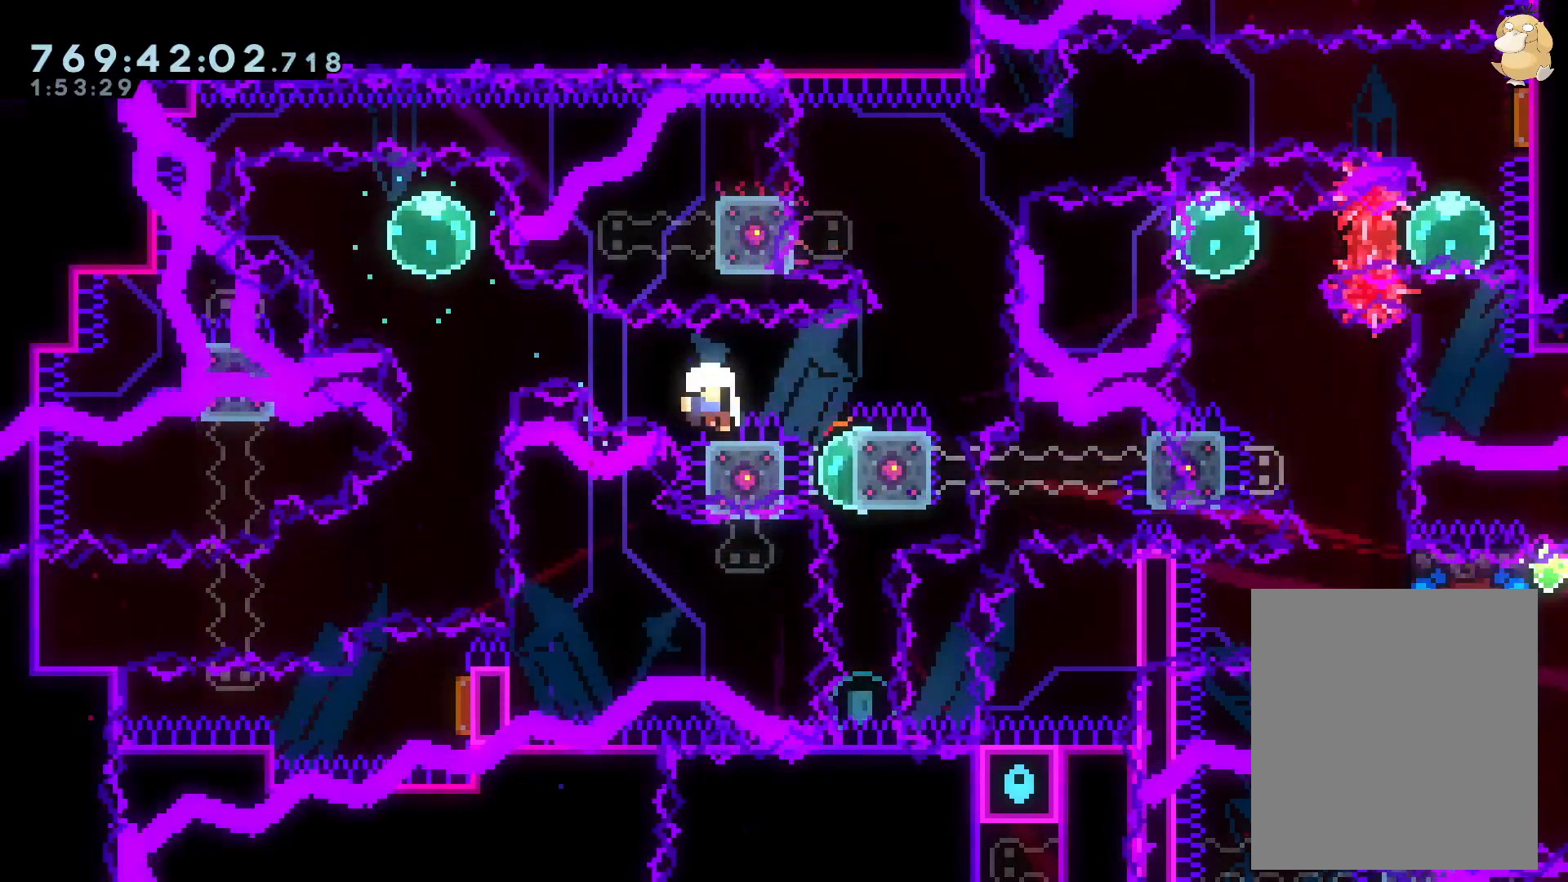
{"dt_ms": 500, "buttons": ["L2"], "left_stick": "center", "right_stick": "center", "events": [[133, "DPAD_RIGHT", "up"], [200, "X", "down"], [250, "A", "down"], [250, "X", "up"], [350, "A", "up"]]}
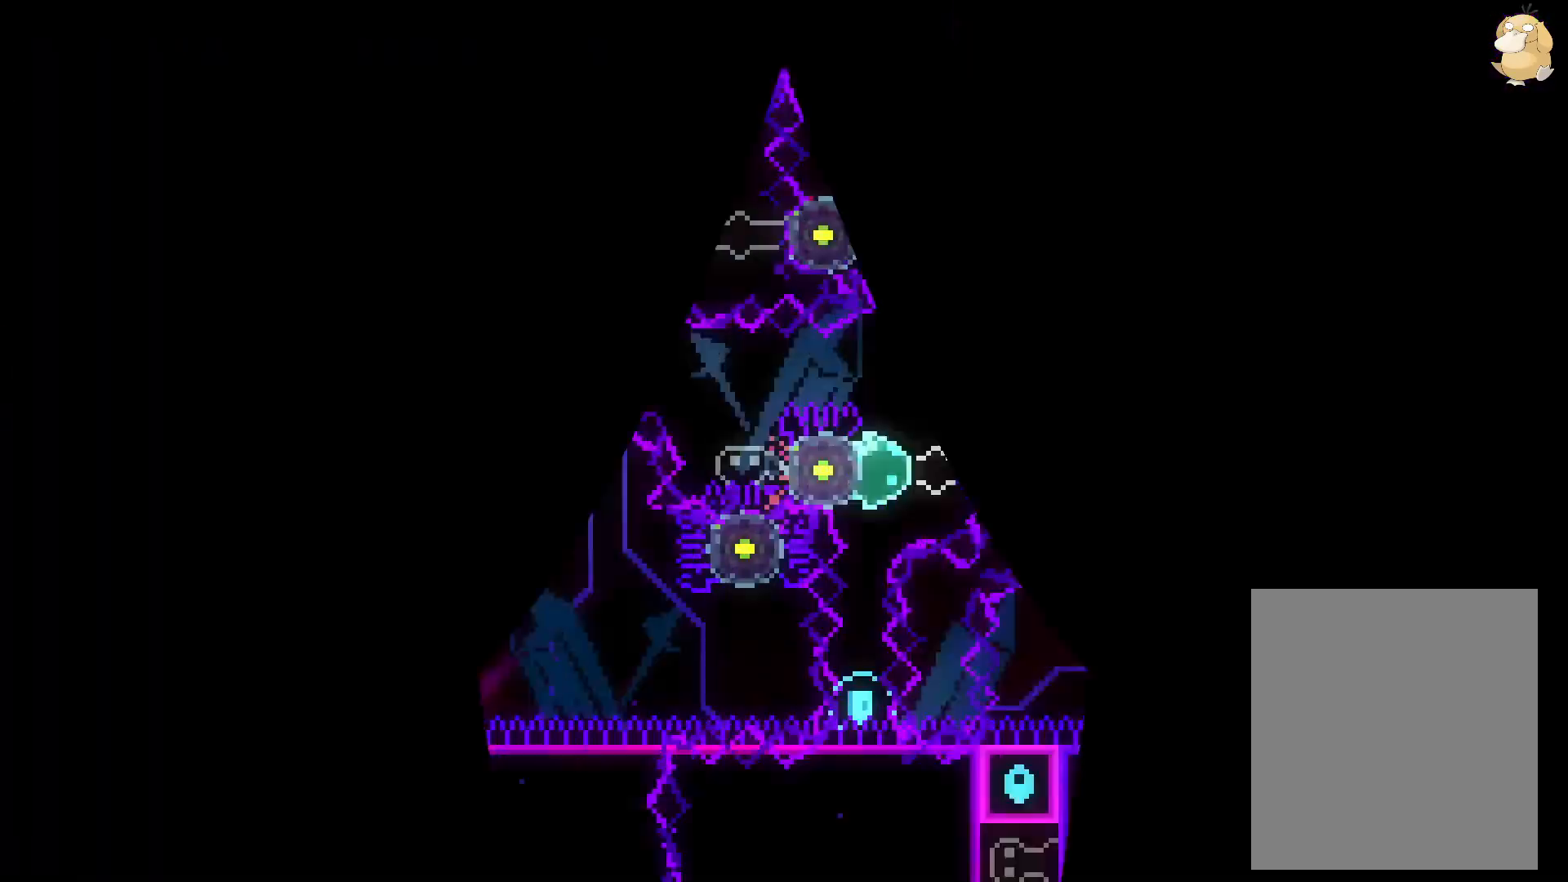
{"dt_ms": 500, "buttons": ["L2", "DPAD_RIGHT"], "left_stick": "center", "right_stick": "center", "events": [[183, "DPAD_RIGHT", "down"]]}
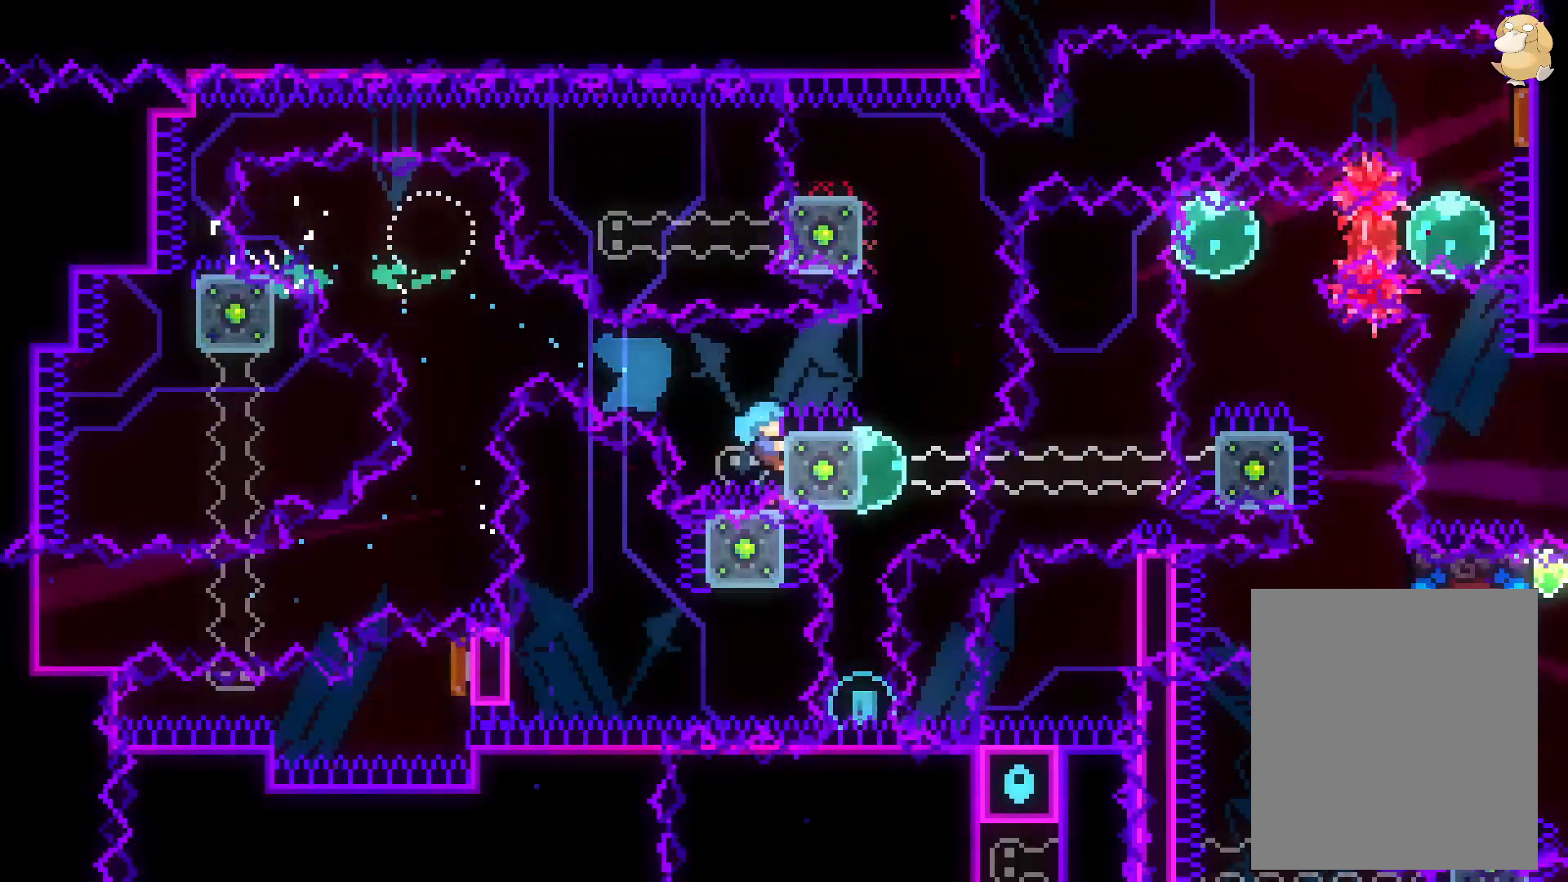
{"dt_ms": 500, "buttons": ["L2", "DPAD_RIGHT"], "left_stick": "center", "right_stick": "center", "events": [[167, "B", "down"], [367, "B", "up"]]}
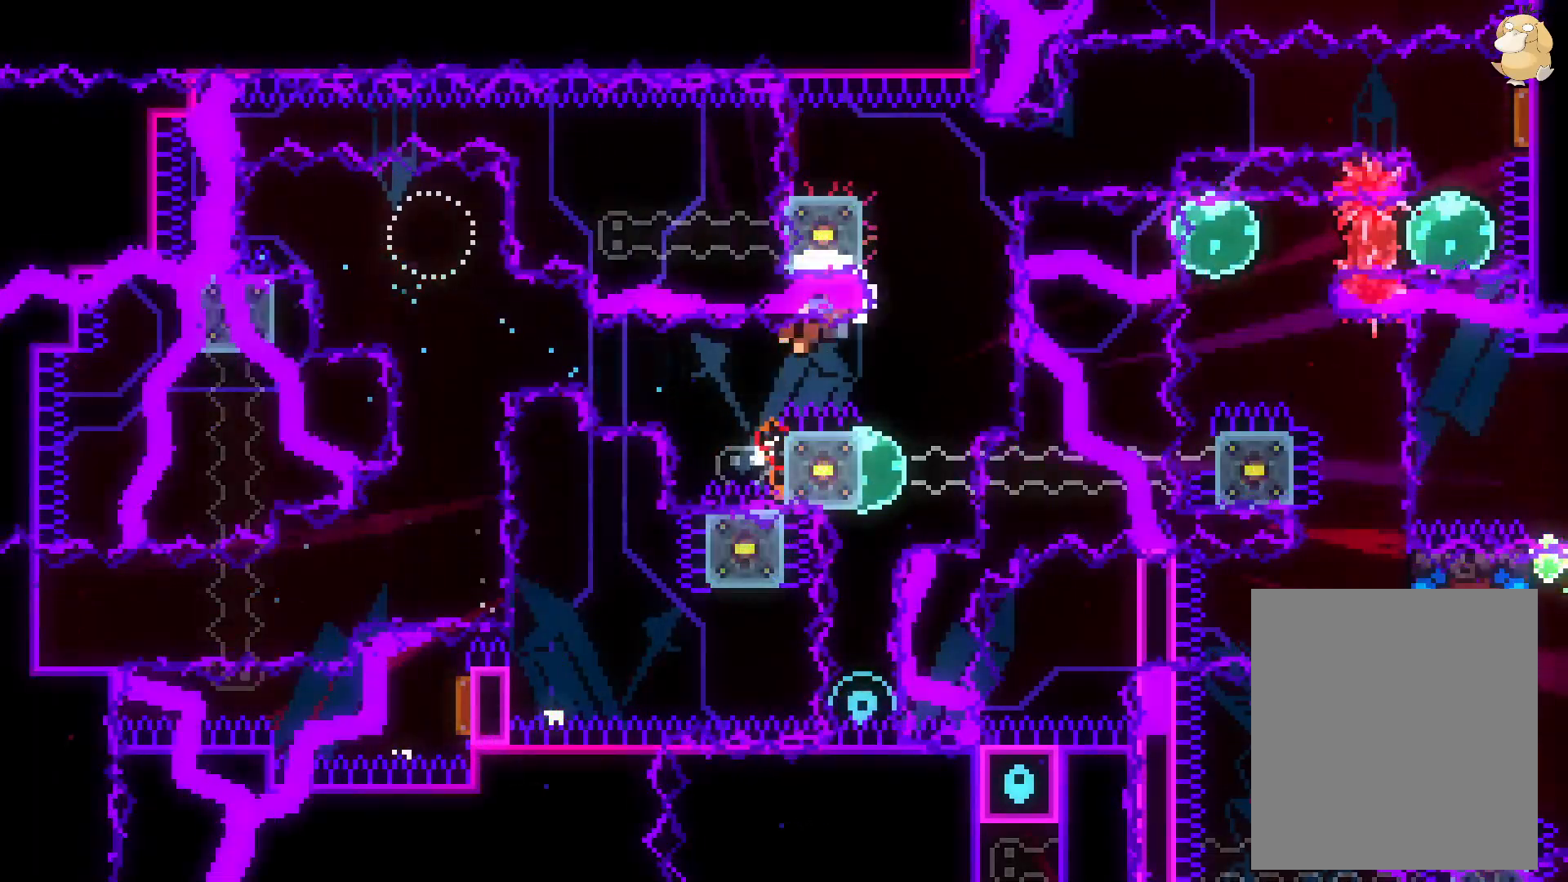
{"dt_ms": 500, "buttons": ["L2"], "left_stick": "center", "right_stick": "center", "events": [[133, "DPAD_RIGHT", "up"], [367, "X", "down"], [383, "A", "down"], [400, "X", "up"], [500, "A", "up"]]}
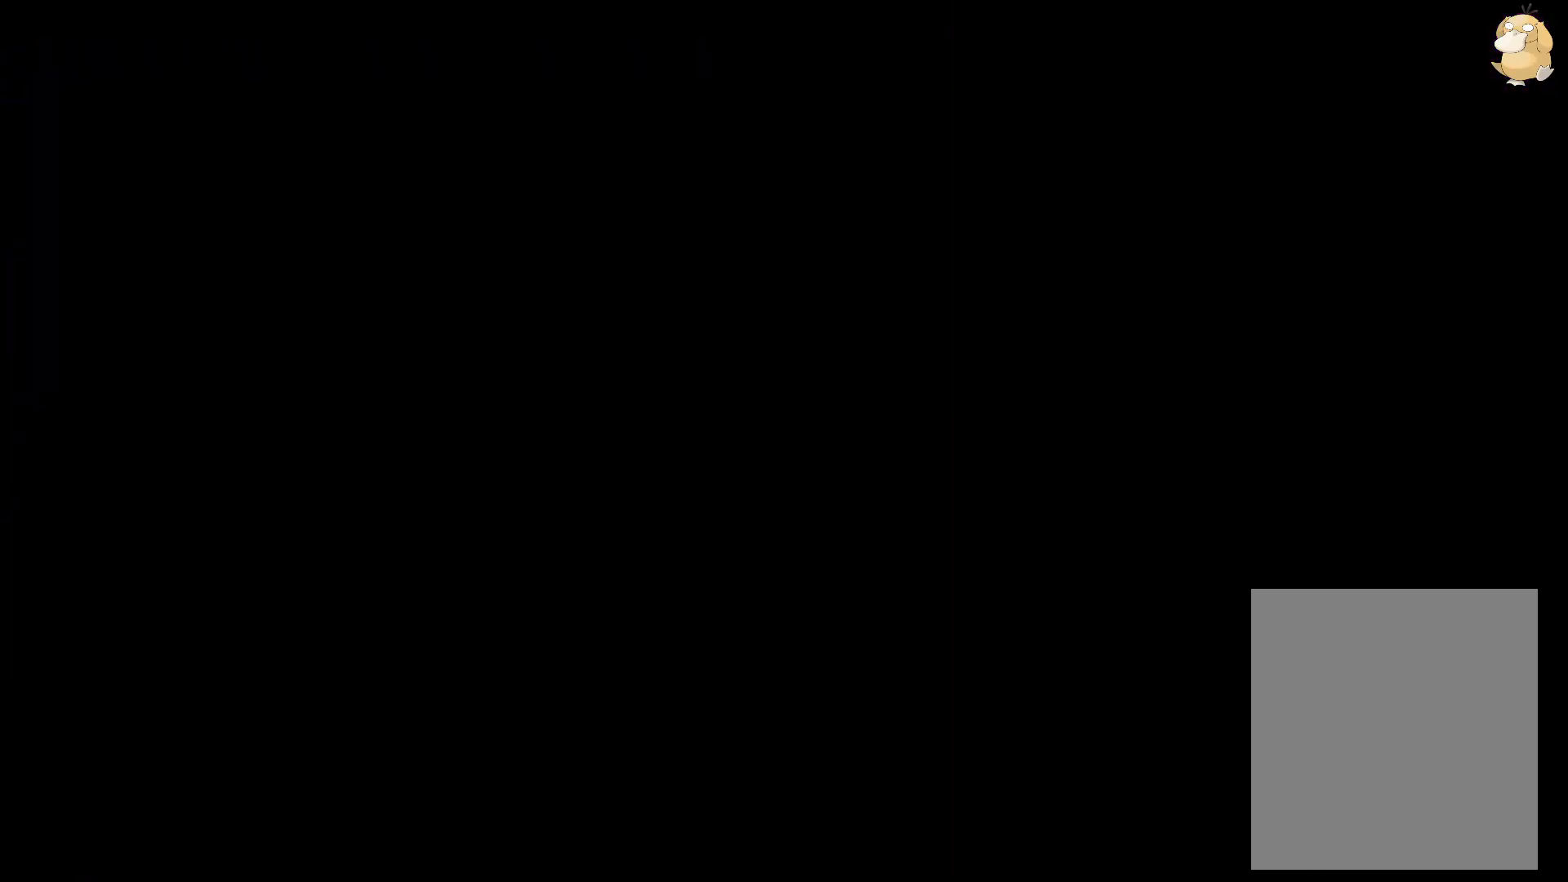
{"dt_ms": 500, "buttons": ["L2", "DPAD_RIGHT"], "left_stick": "center", "right_stick": "center", "events": [[367, "DPAD_RIGHT", "down"]]}
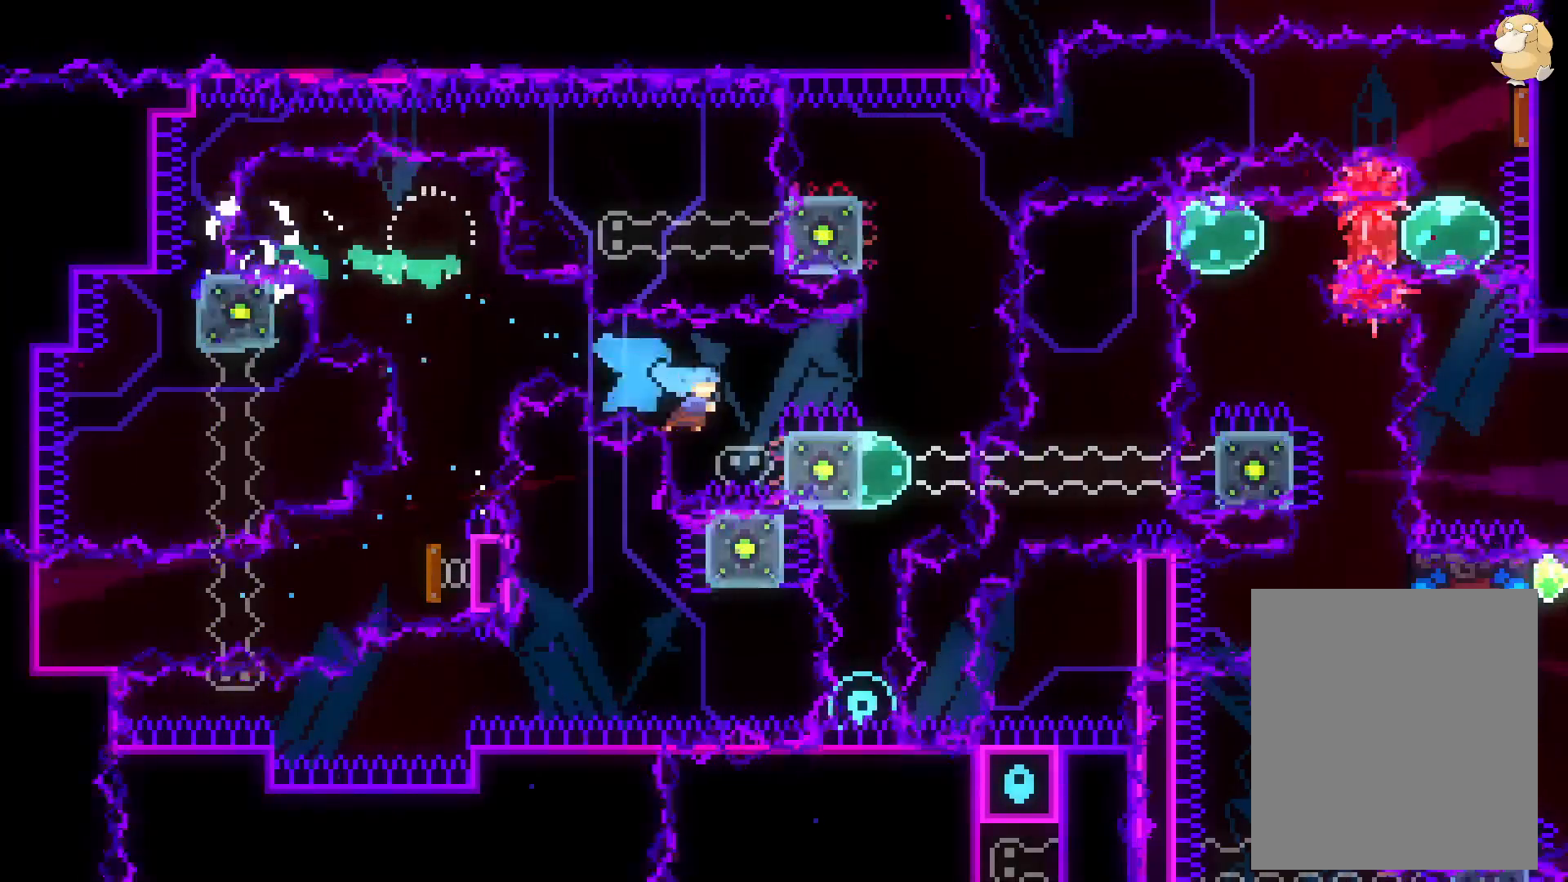
{"dt_ms": 500, "buttons": ["L2", "DPAD_RIGHT"], "left_stick": "center", "right_stick": "center", "events": [[167, "B", "down"], [367, "B", "up"]]}
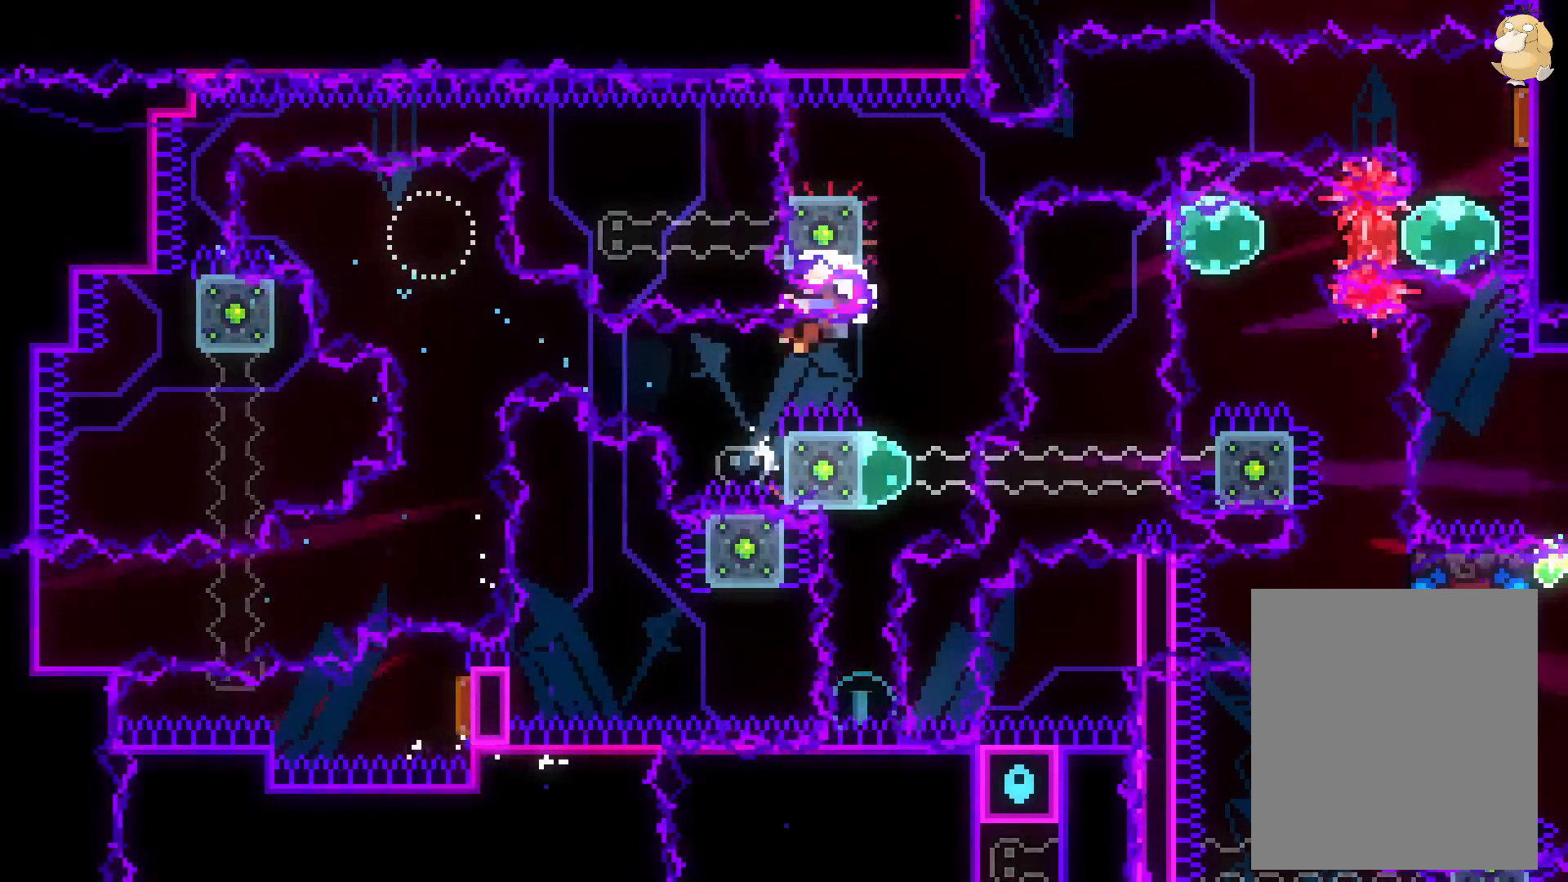
{"dt_ms": 500, "buttons": ["L2"], "left_stick": "center", "right_stick": "center", "events": [[200, "DPAD_RIGHT", "up"], [233, "X", "down"], [267, "A", "down"], [283, "X", "up"], [350, "A", "up"]]}
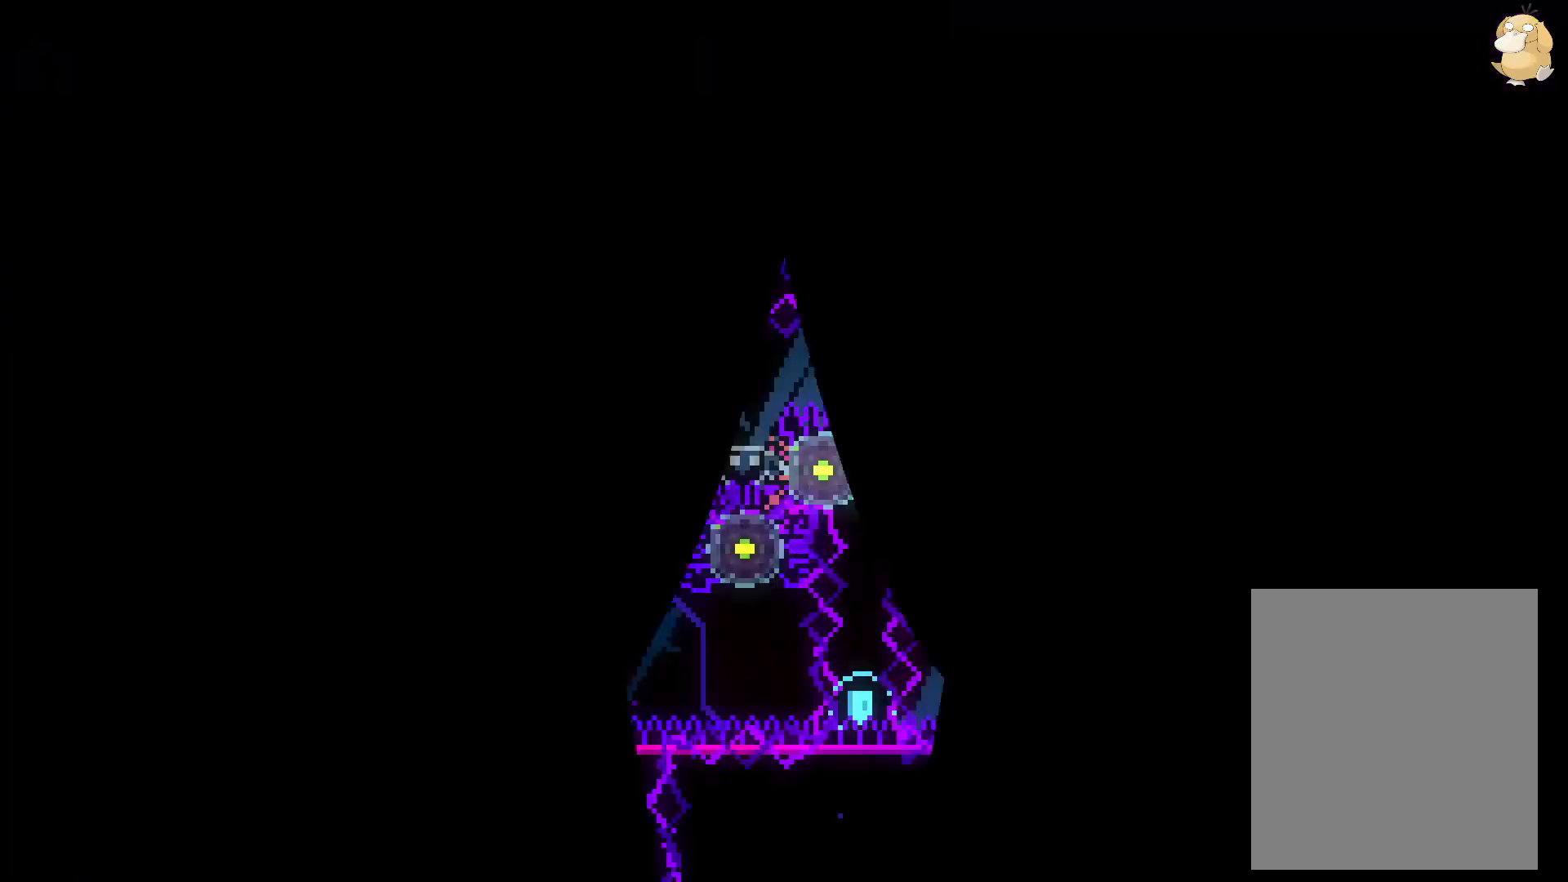
{"dt_ms": 500, "buttons": ["L2", "DPAD_RIGHT"], "left_stick": "center", "right_stick": "center", "events": [[350, "DPAD_RIGHT", "down"]]}